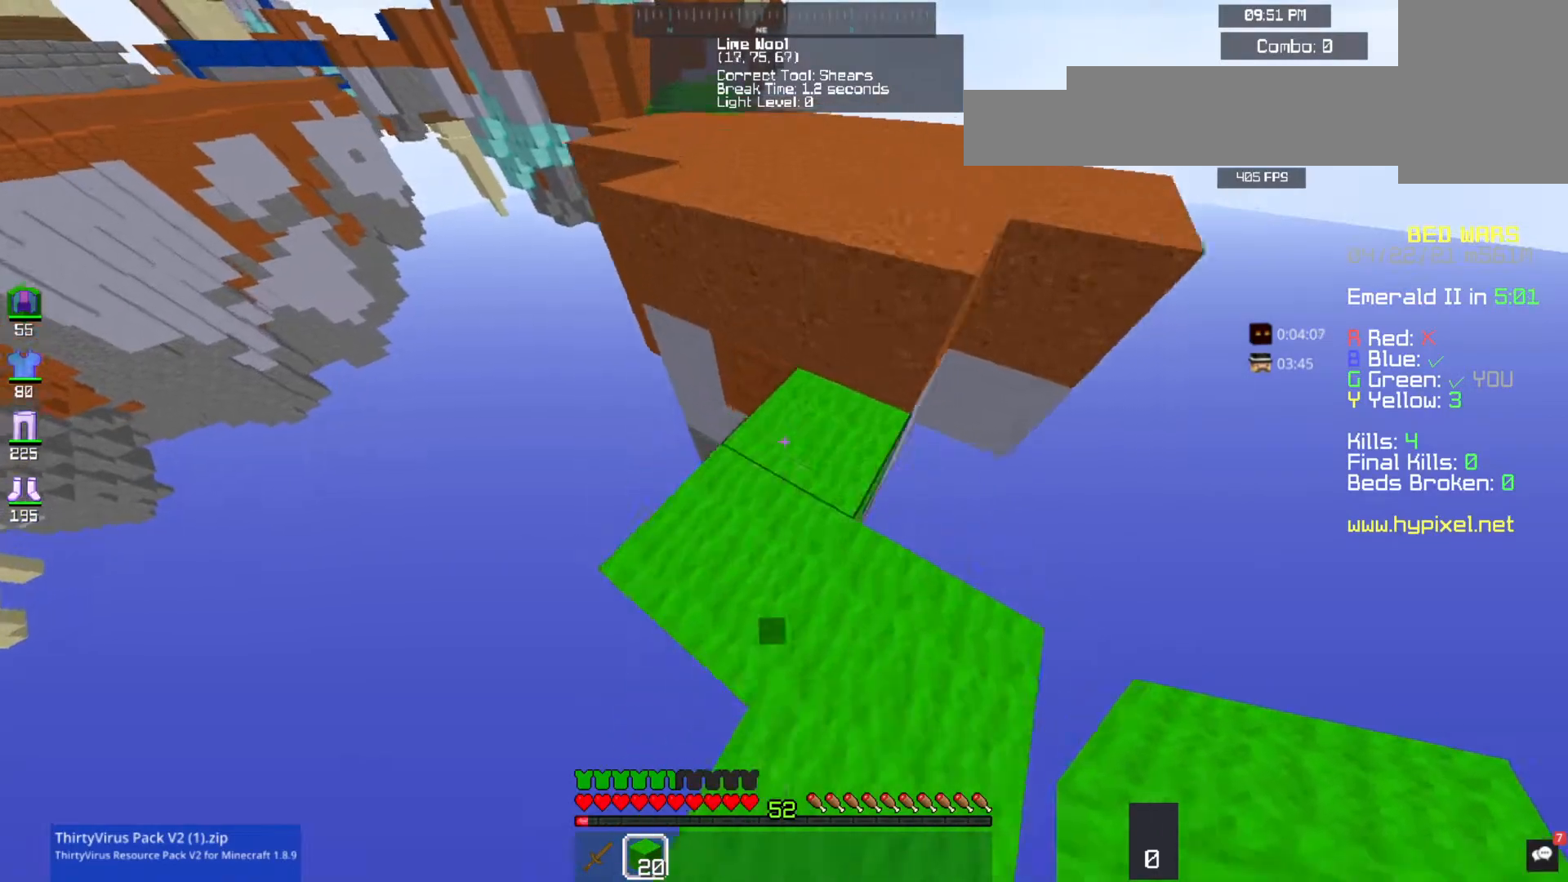
Gameplay with keyboard and mouse; each line is a JSON object with the keys and mouse buttons held at the frame after it. "events" lists presses ("down") and releases ("up") of "a", "d", "s", "space", "w", "mouse_left" and "mouse_right" between this image and that frame as [ms after this image, input, new state], when the widget could be followed in between. "mouse_left", "mouse_right" = the "left", "right" buttons of the "mouse" list. No other keys are recorded. Fast repeated clicks can show as one long hold. Mouse movement is not recorded.
{"keys": ["w"], "mouse": [], "events": [[133, "d", "down"], [233, "space", "down"], [367, "d", "up"], [467, "space", "up"]]}
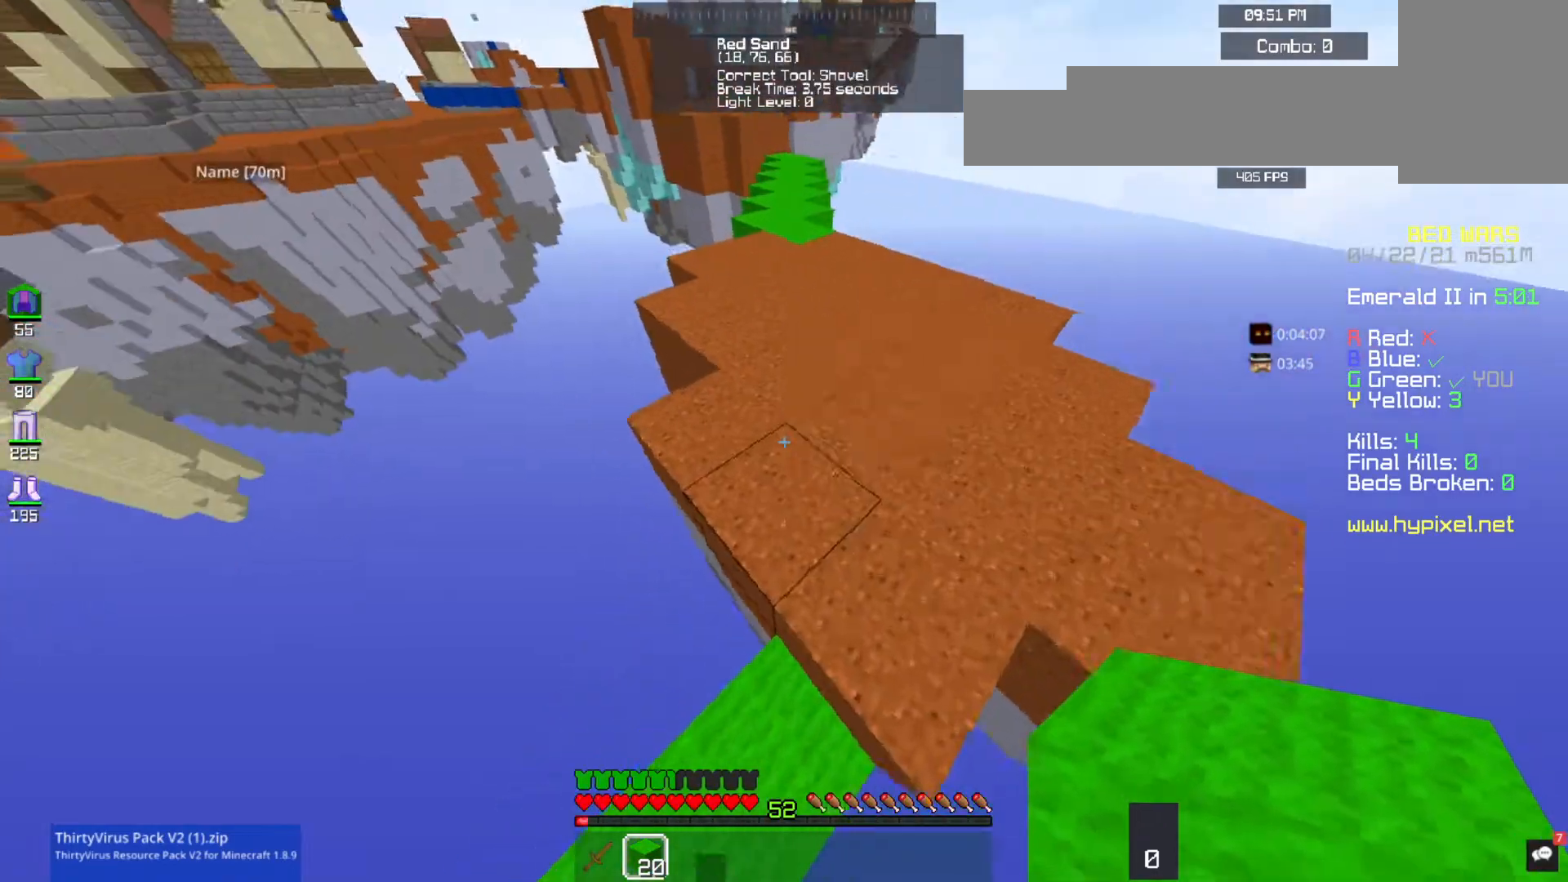
{"keys": ["w"], "mouse": [], "events": []}
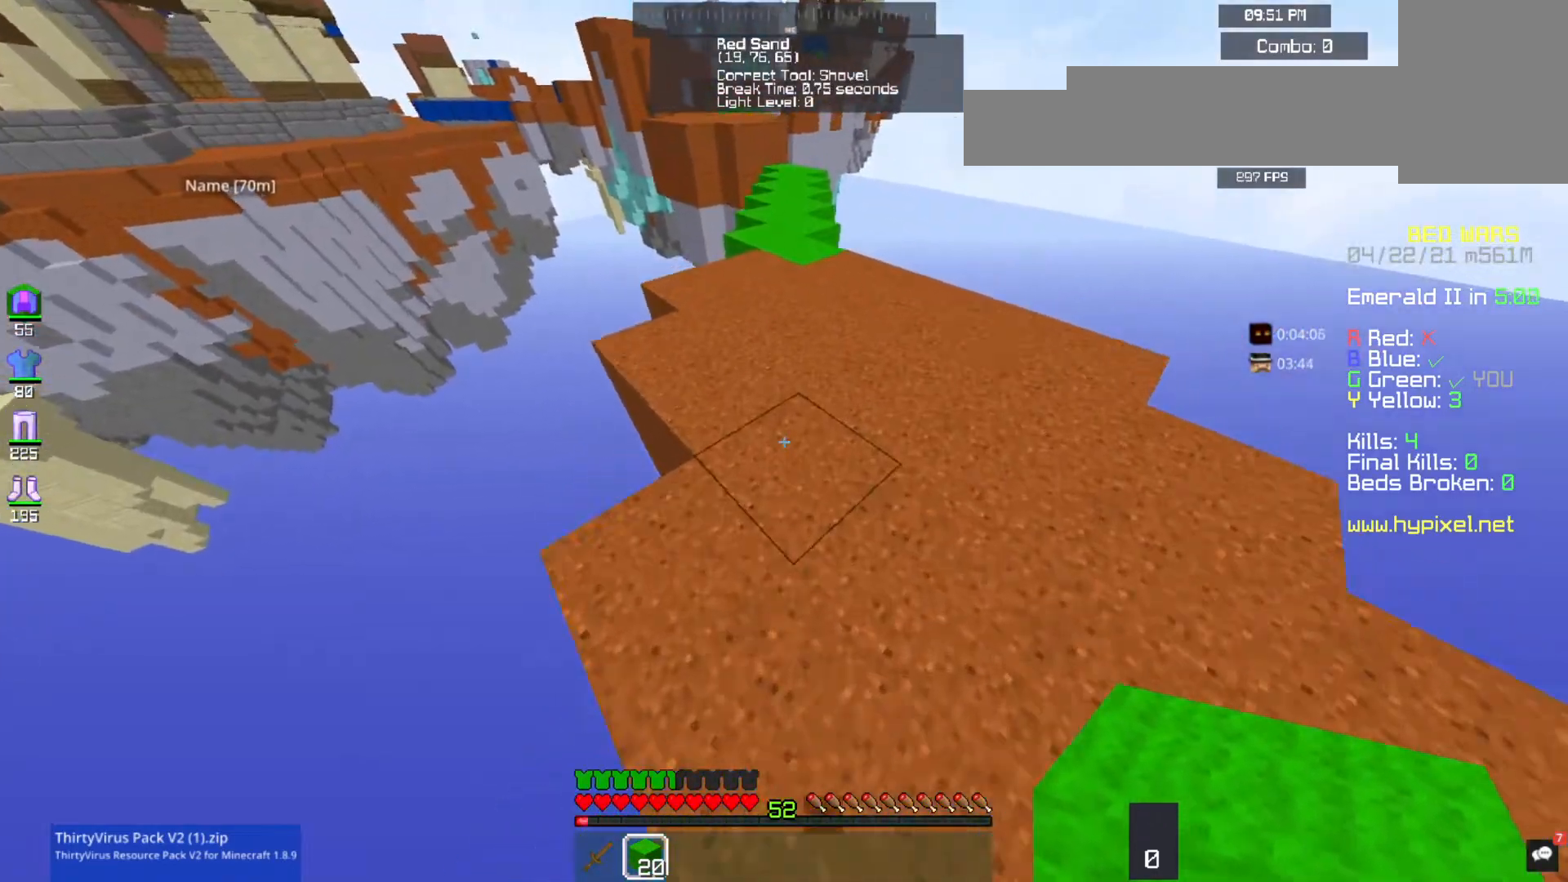
{"keys": ["w"], "mouse": [], "events": [[400, "w", "up"], [467, "w", "down"]]}
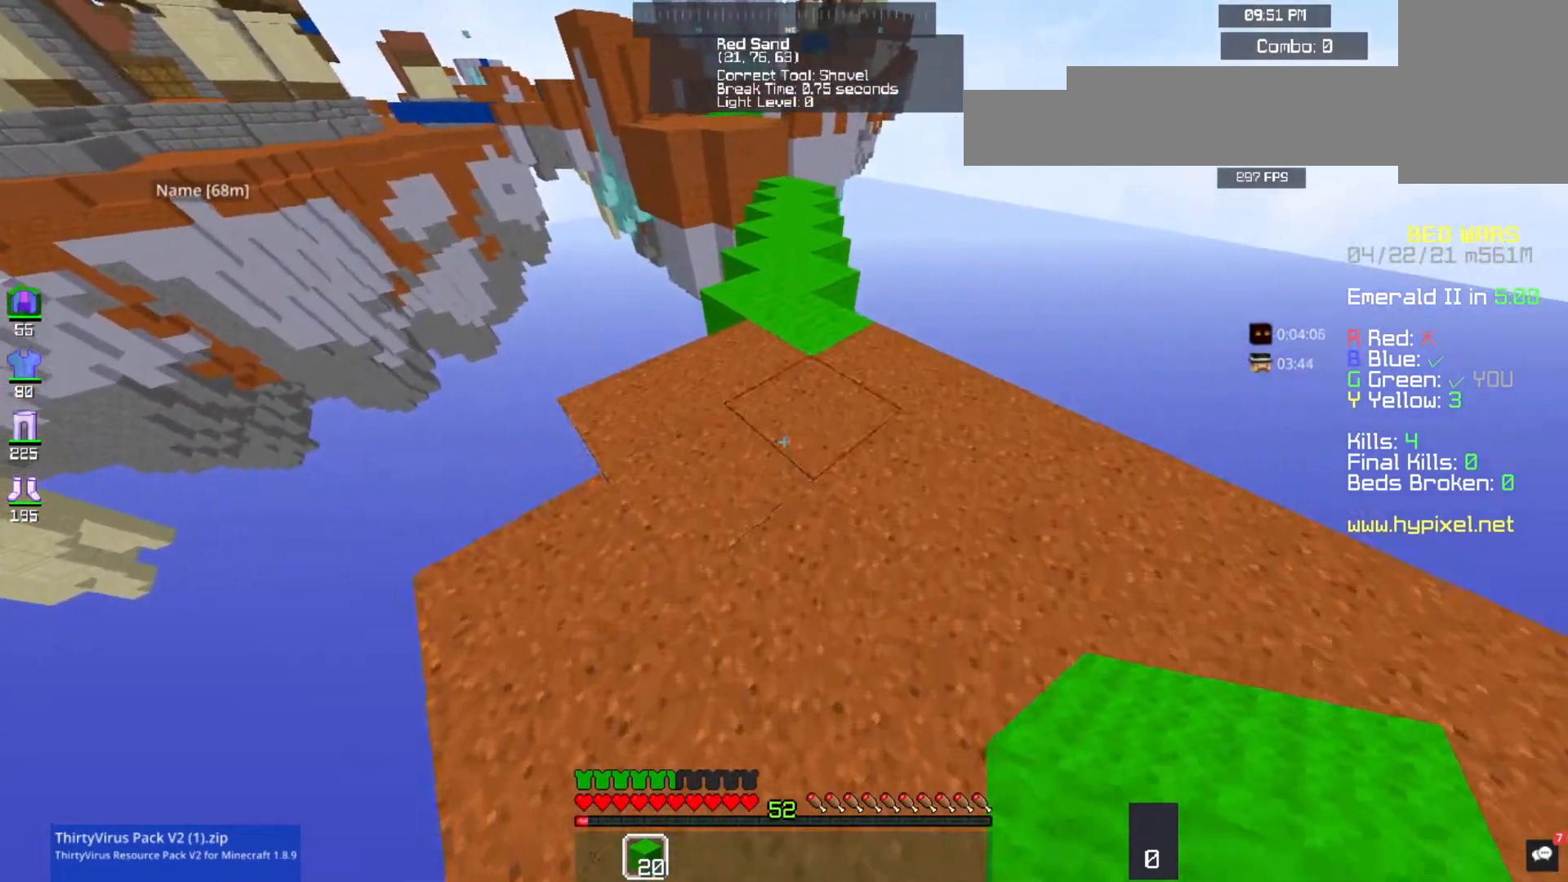
{"keys": [], "mouse": [], "events": [[500, "w", "up"]]}
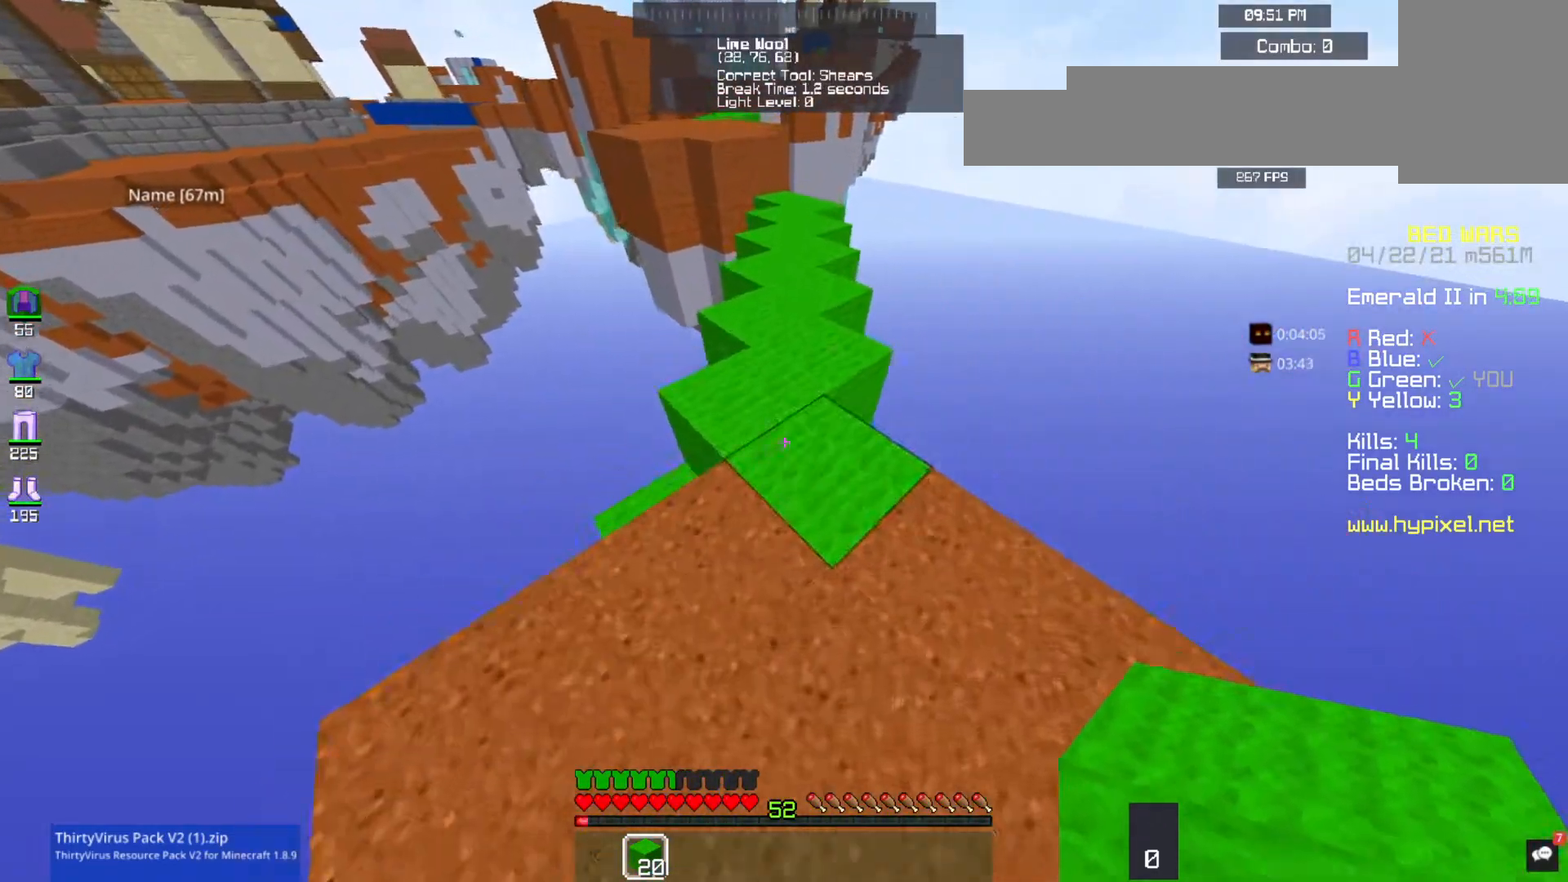
{"keys": ["w"], "mouse": [], "events": [[67, "w", "down"]]}
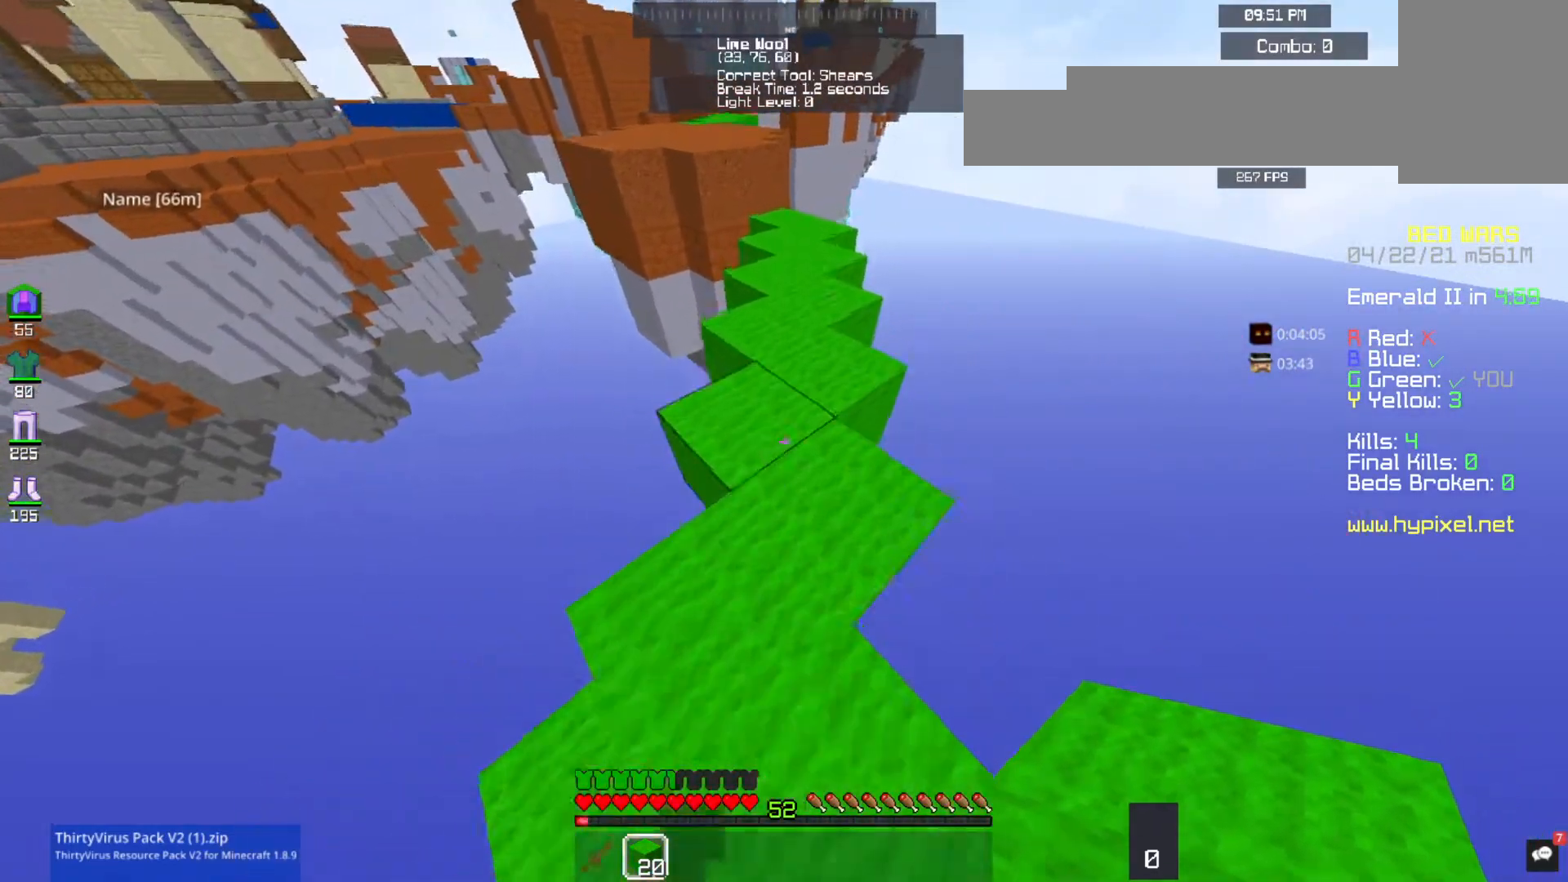
{"keys": ["w"], "mouse": [], "events": []}
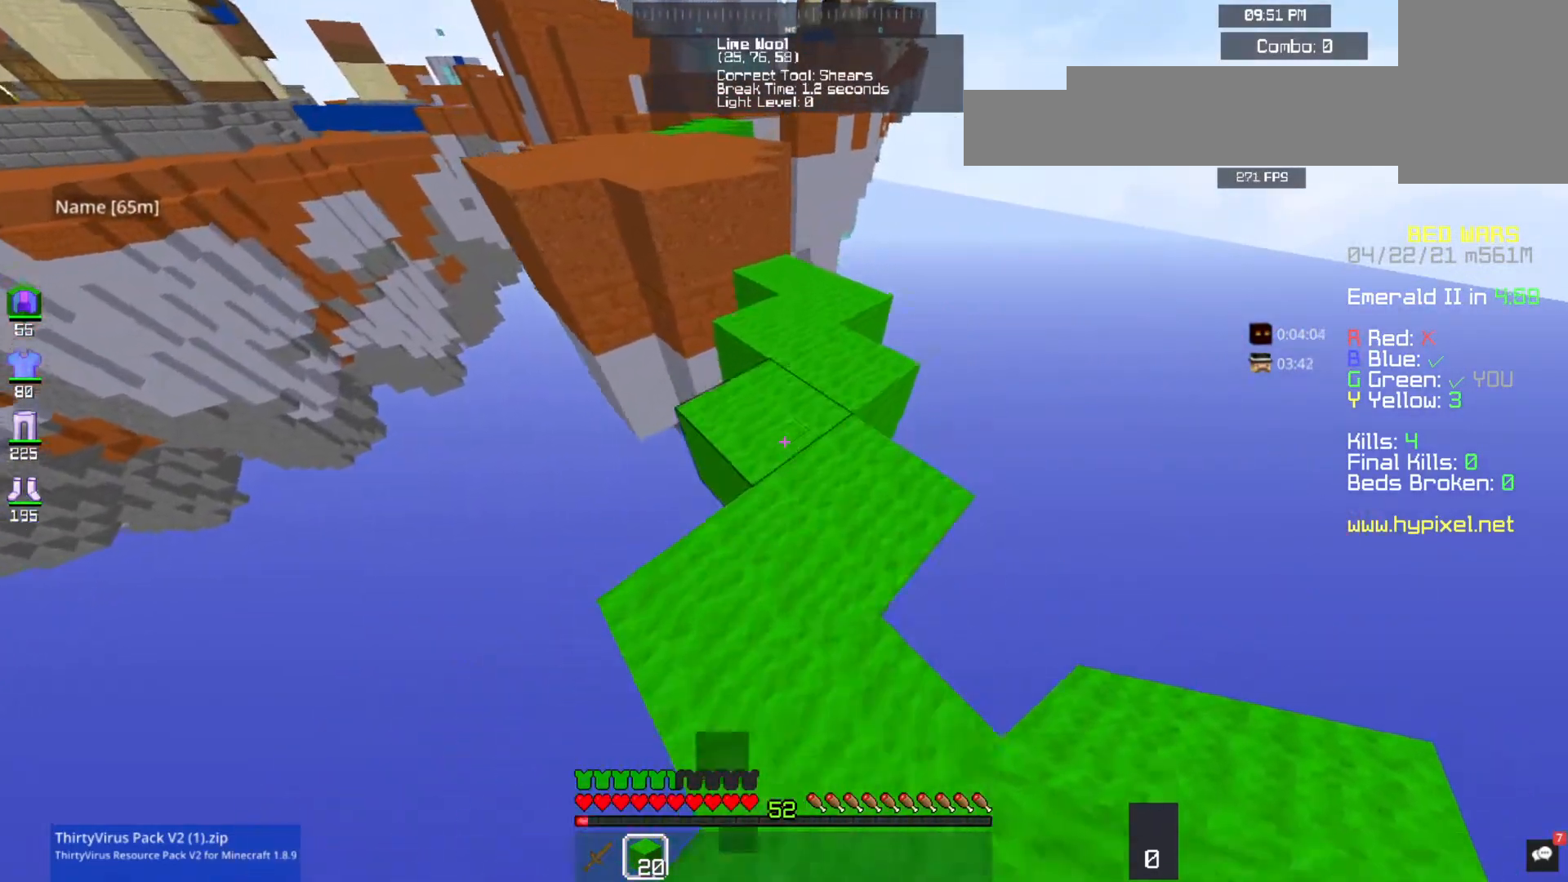
{"keys": ["w"], "mouse": [], "events": []}
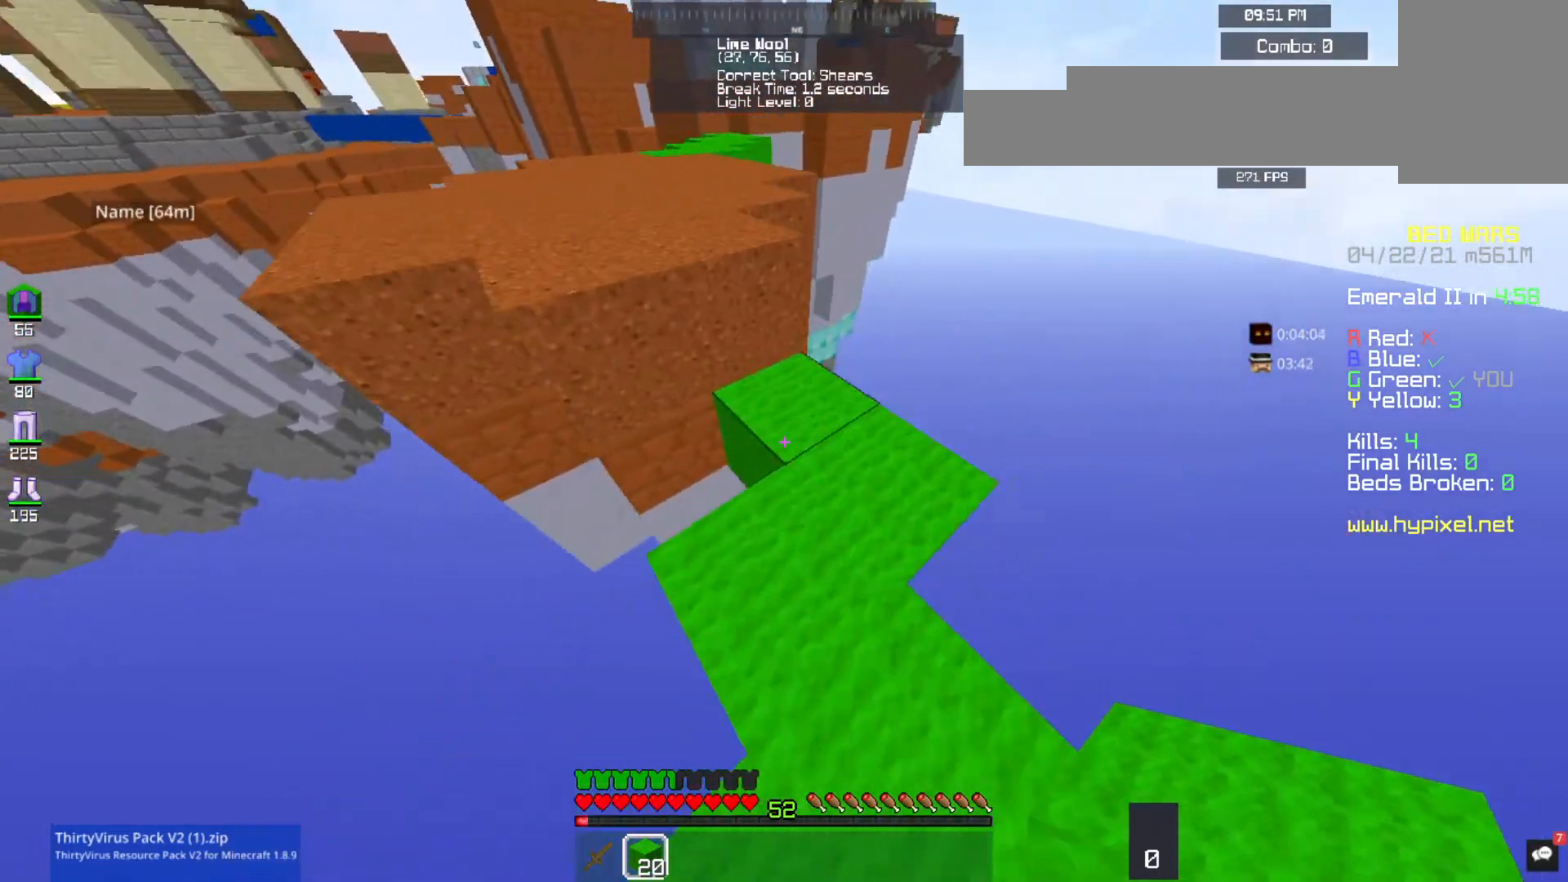
{"keys": ["w"], "mouse": [], "events": [[67, "space", "down"], [300, "space", "up"]]}
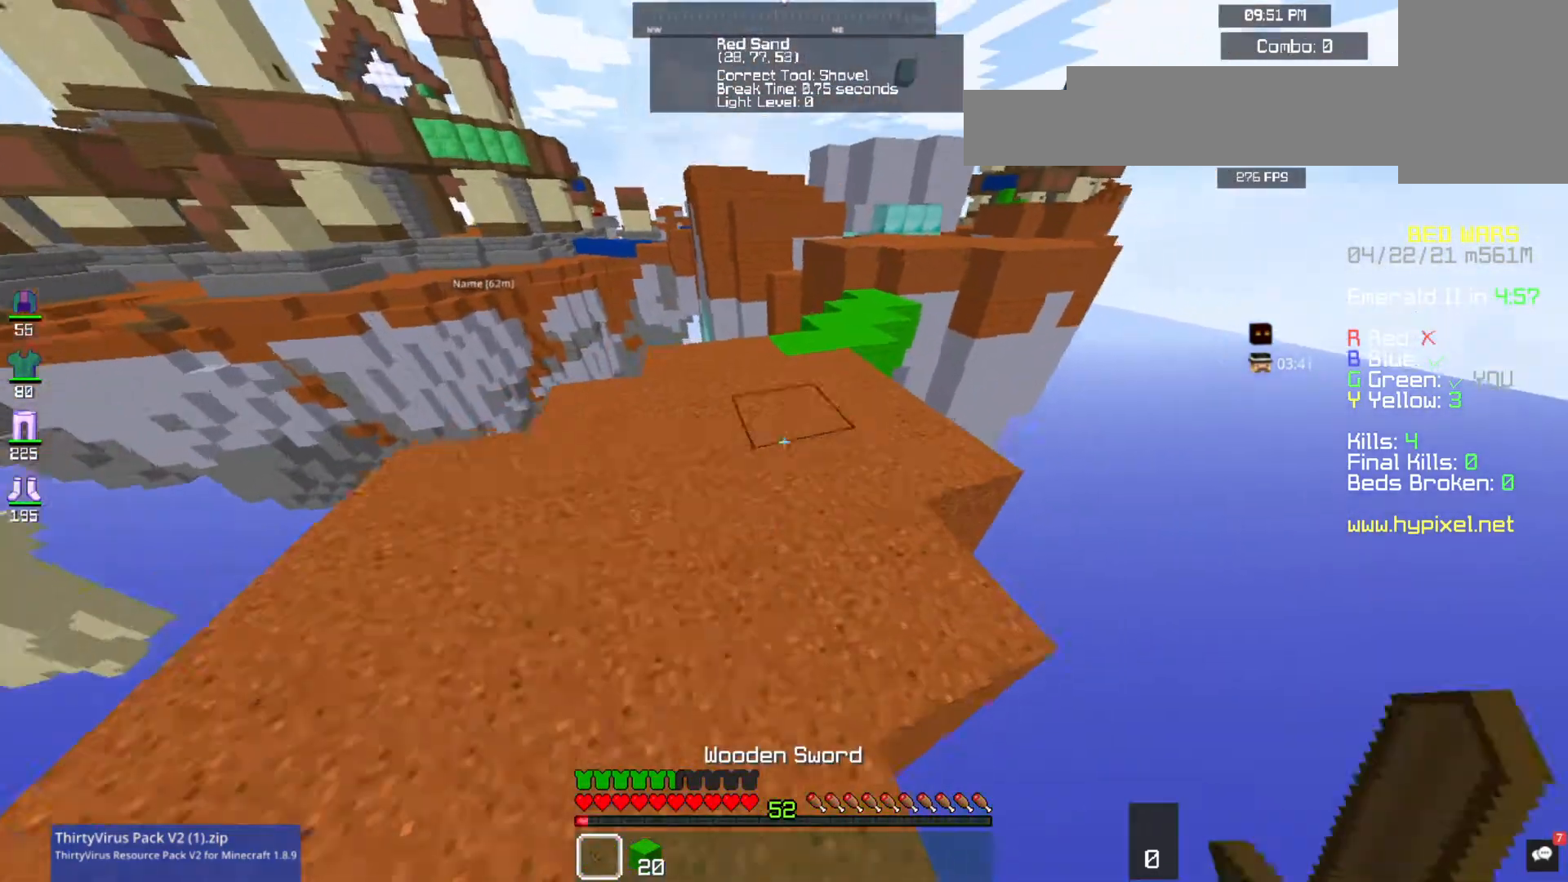
{"keys": ["w"], "mouse": [], "events": [[67, "space", "down"], [333, "space", "up"]]}
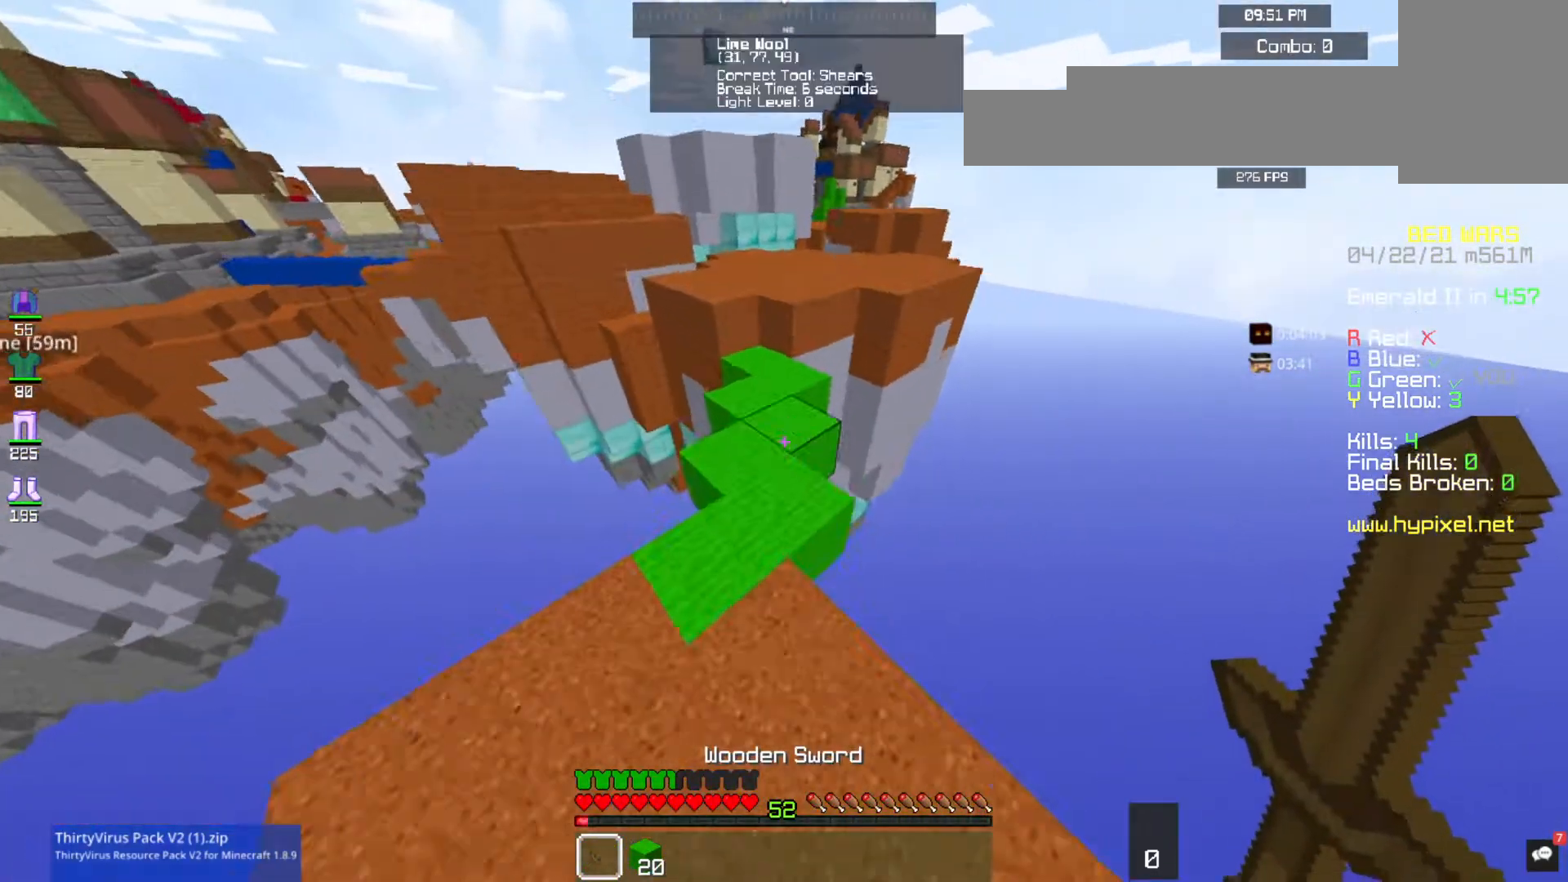
{"keys": ["w"], "mouse": [], "events": []}
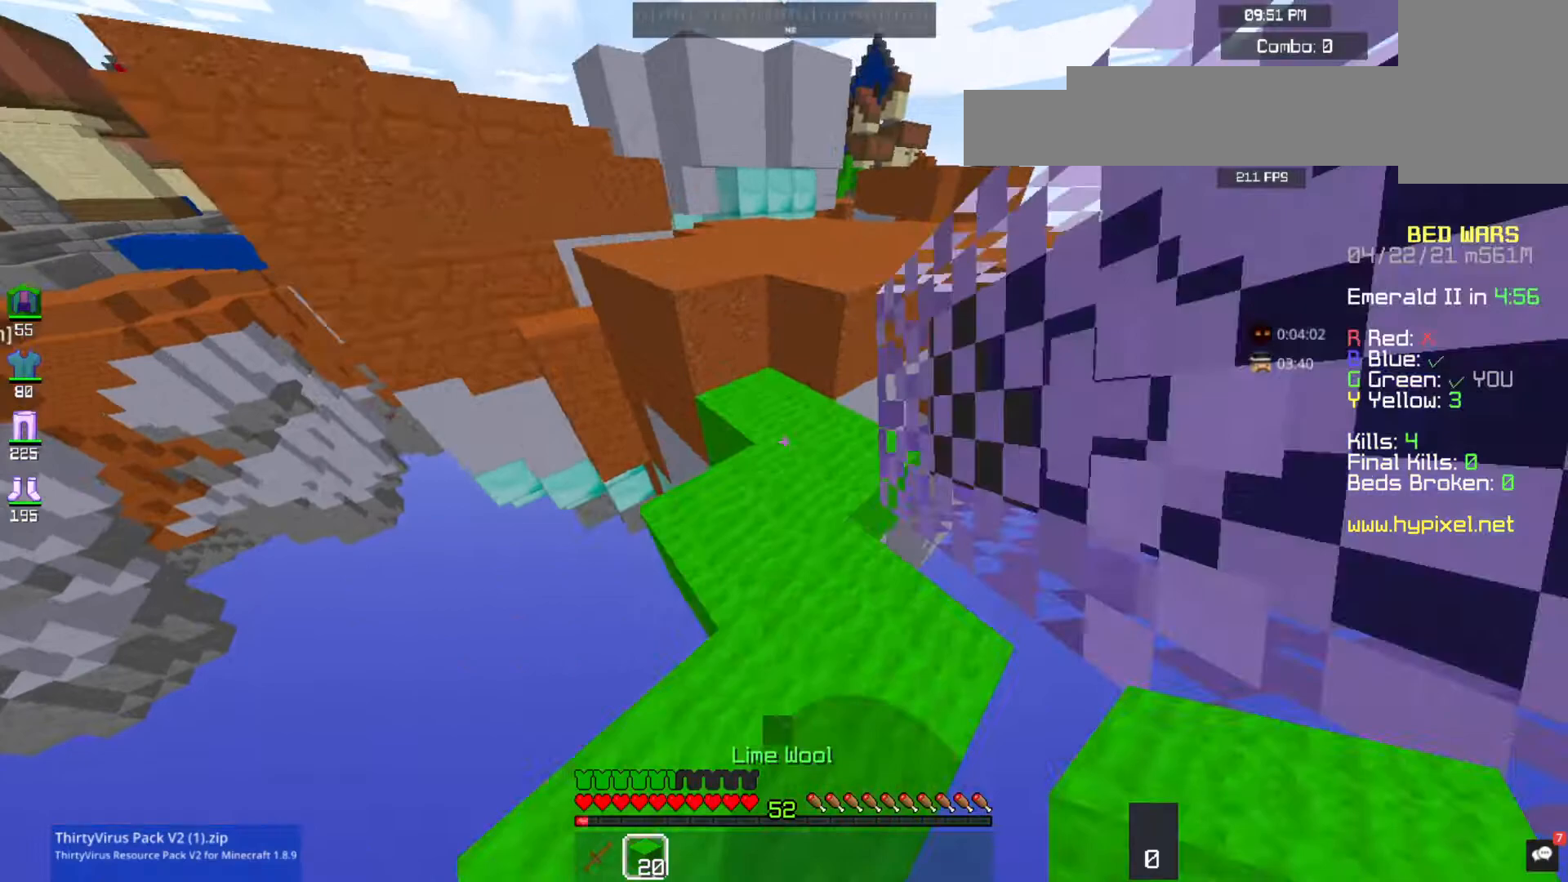
{"keys": ["space", "w"], "mouse": [], "events": [[133, "space", "down"], [267, "mouse_right", "down"], [400, "mouse_right", "up"]]}
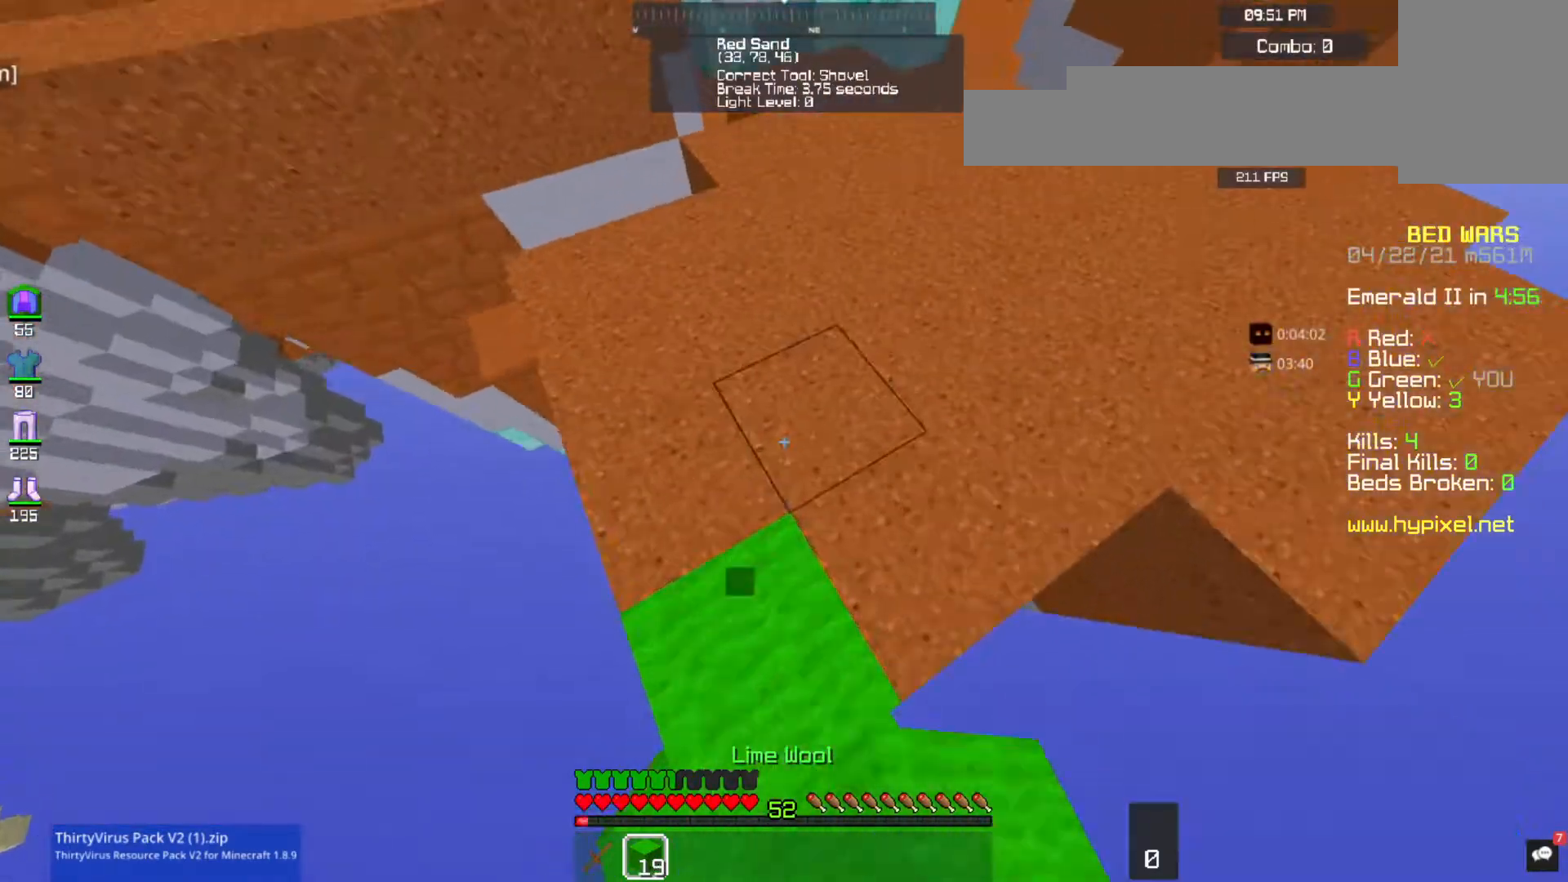
{"keys": ["space", "w"], "mouse": [], "events": [[67, "space", "up"], [433, "space", "down"]]}
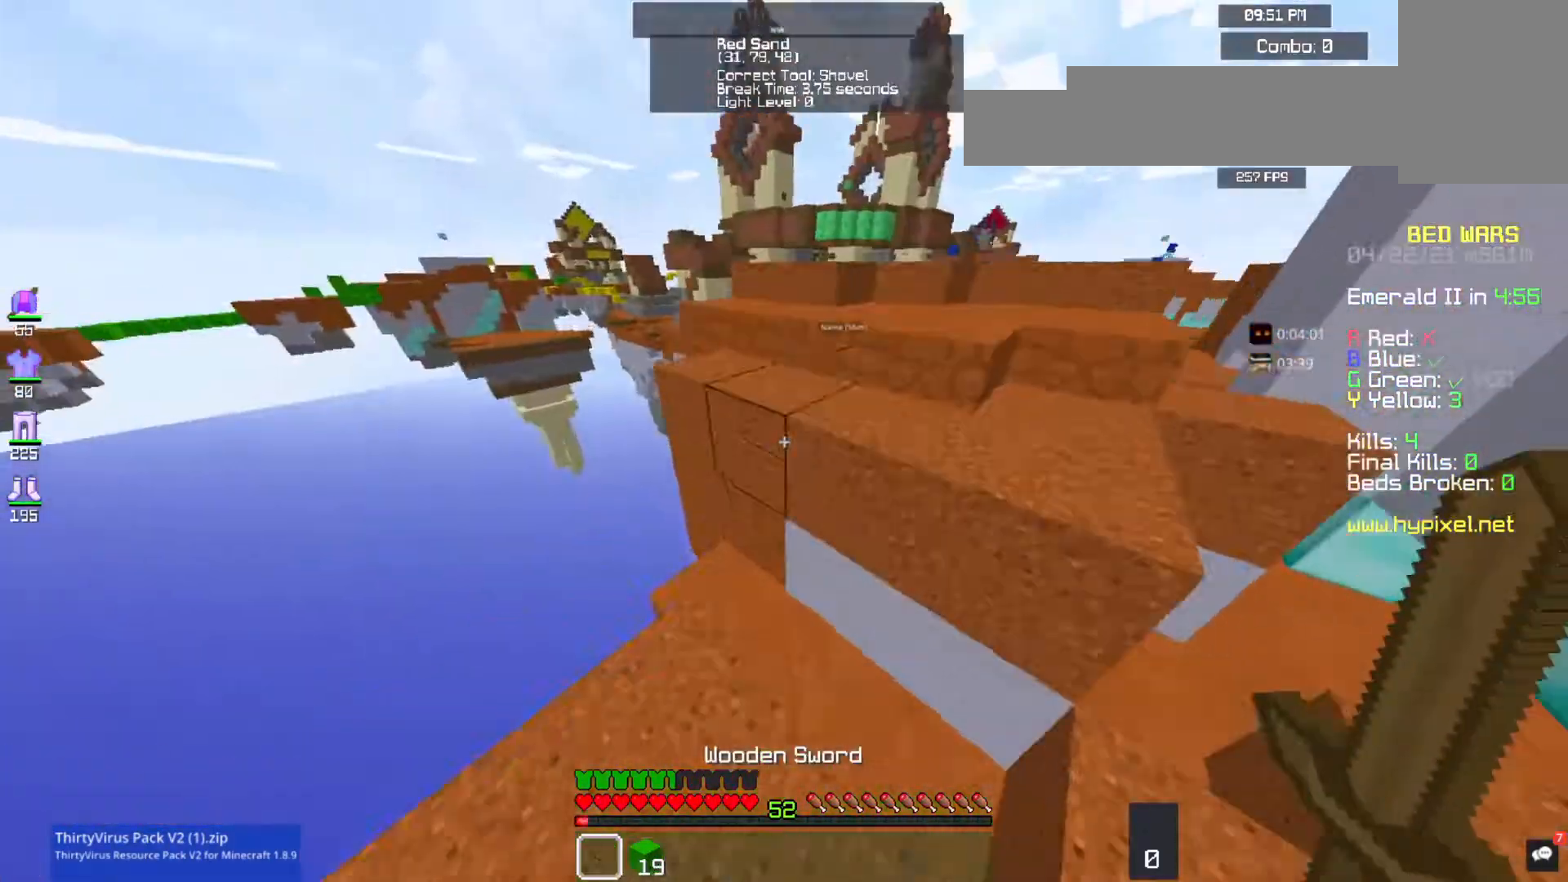
{"keys": ["w"], "mouse": [], "events": [[233, "space", "up"]]}
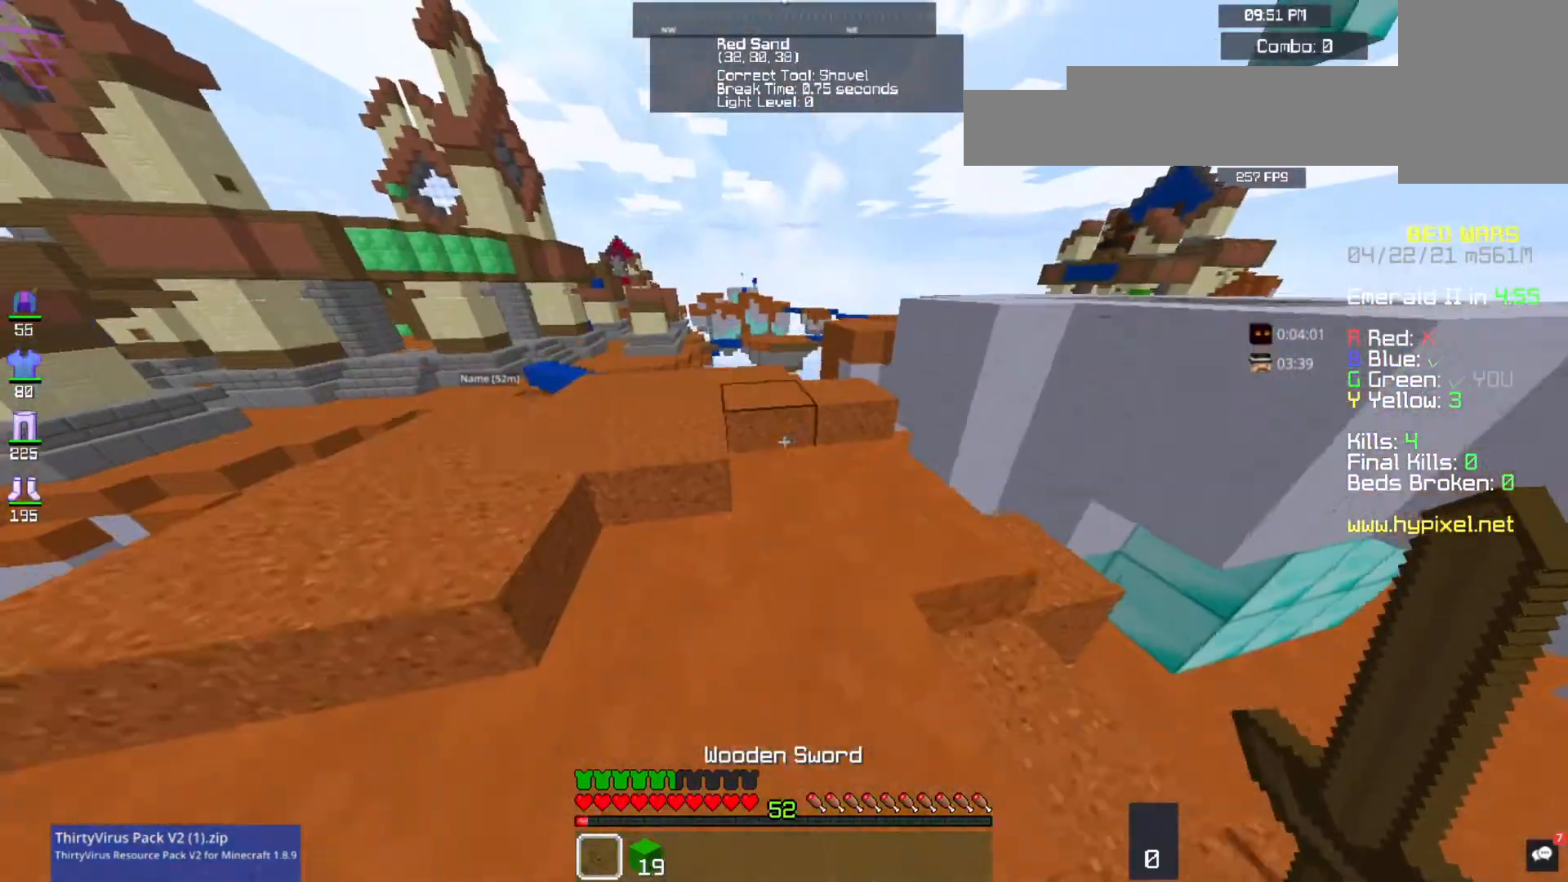
{"keys": ["a", "w"], "mouse": [], "events": [[200, "a", "down"]]}
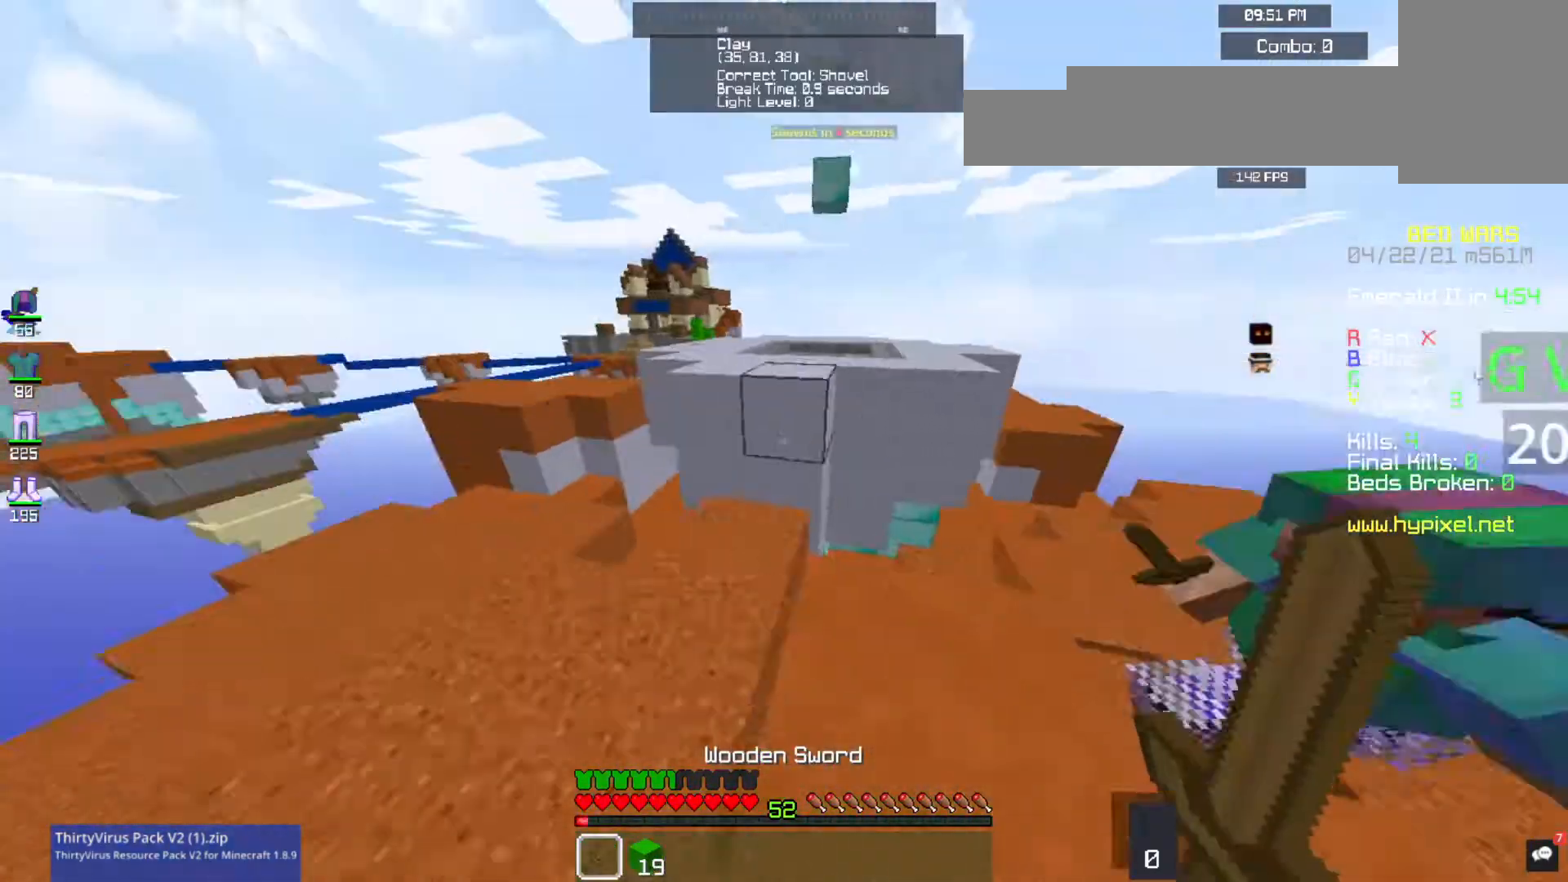
{"keys": ["space", "w"], "mouse": [], "events": [[33, "a", "up"], [333, "space", "down"]]}
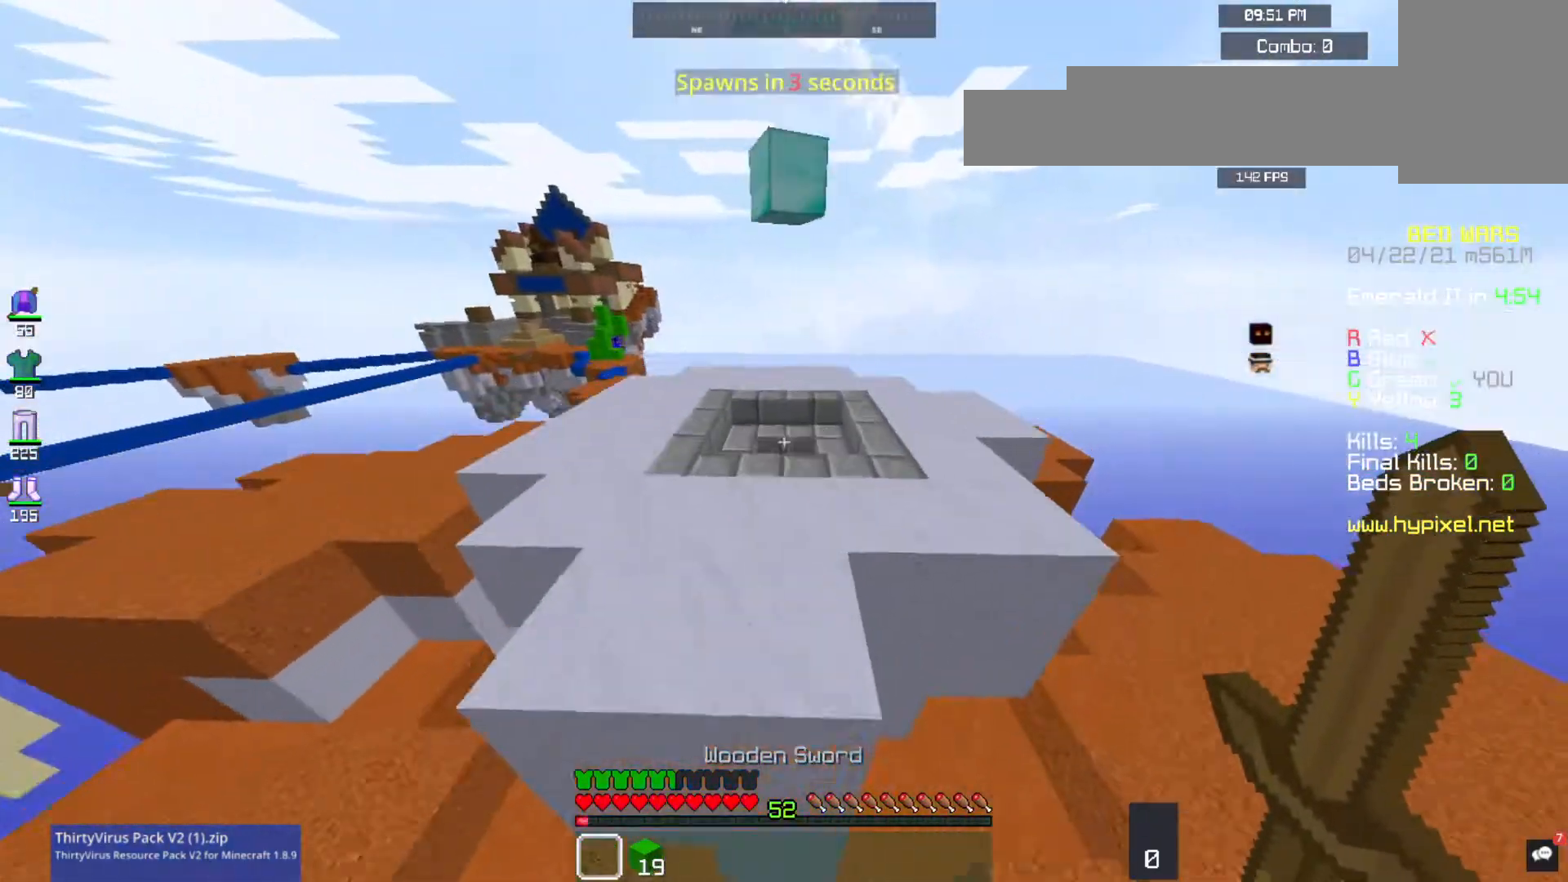
{"keys": ["w"], "mouse": [], "events": [[100, "space", "up"]]}
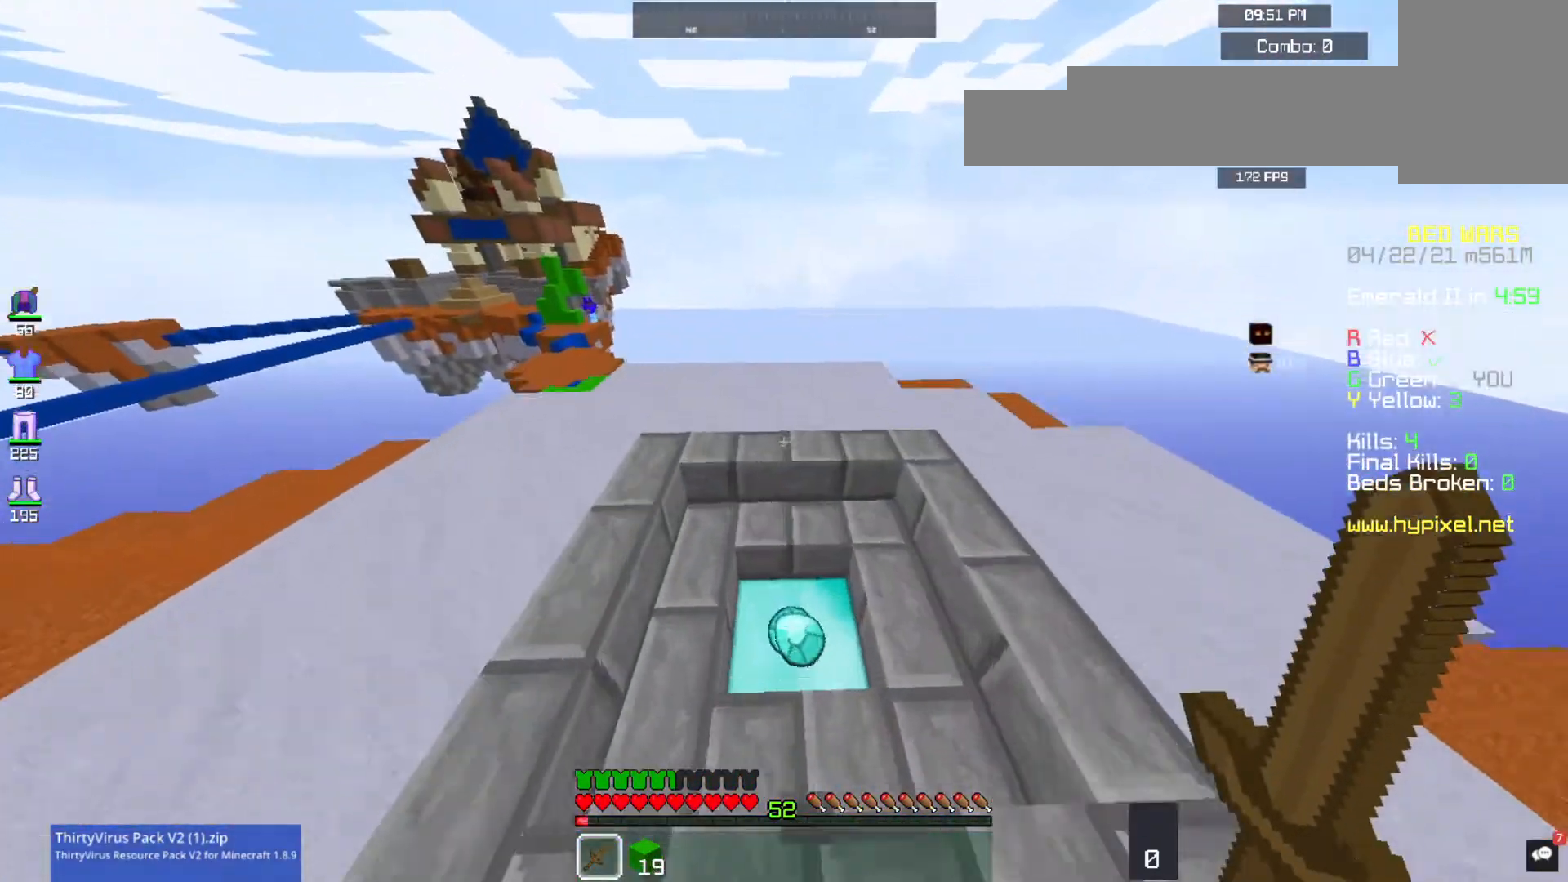
{"keys": ["a", "w"], "mouse": [], "events": [[200, "a", "down"]]}
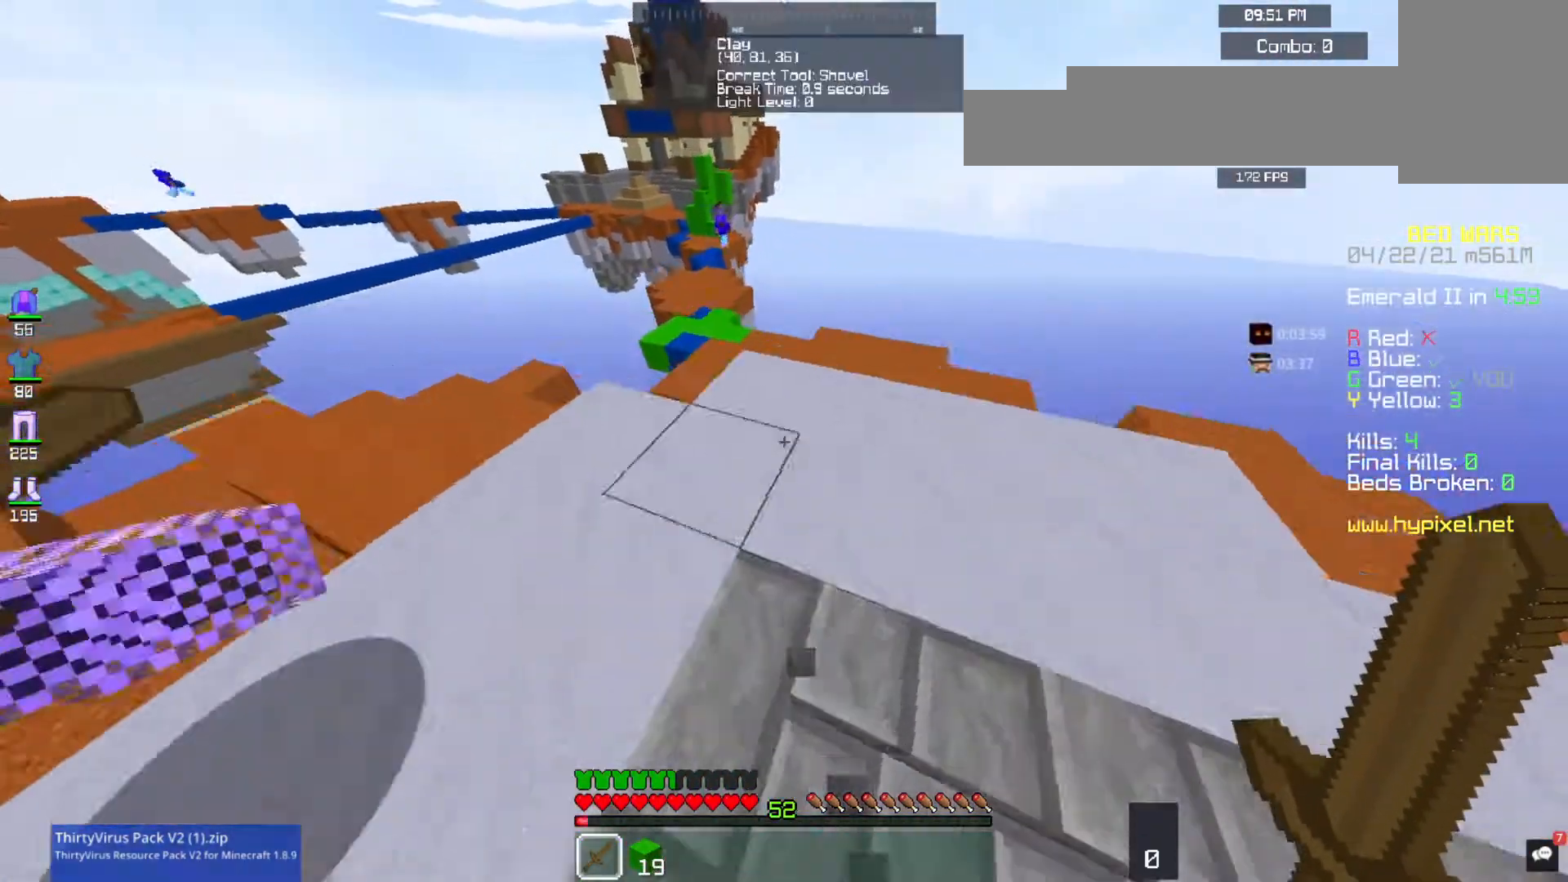
{"keys": ["w"], "mouse": [], "events": [[67, "a", "up"]]}
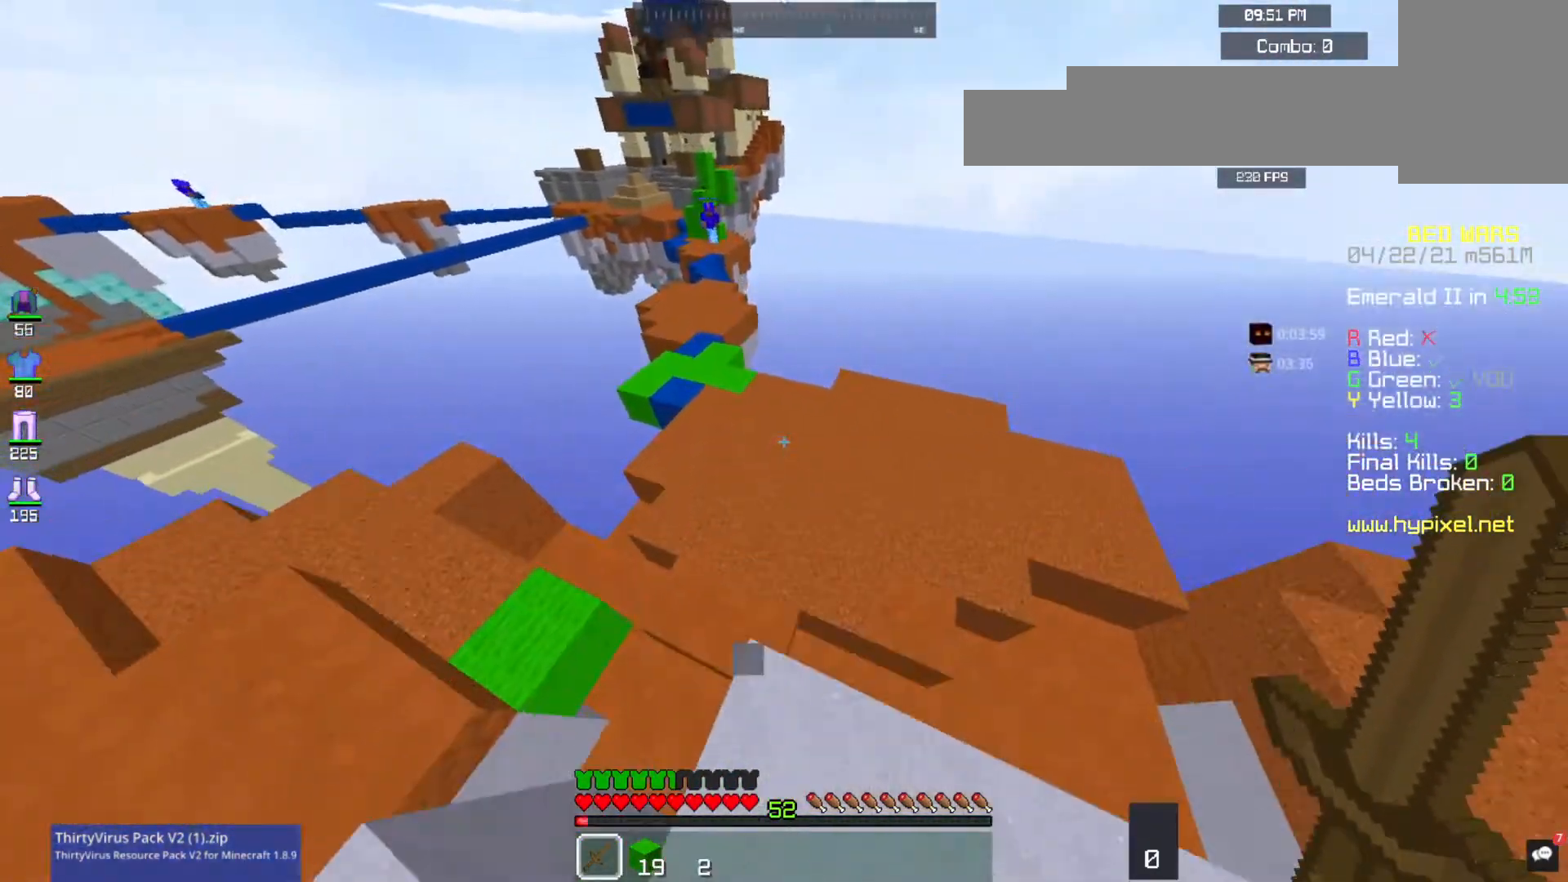
{"keys": ["s"], "mouse": [], "events": [[100, "d", "down"], [133, "s", "down"], [133, "w", "up"], [400, "d", "up"]]}
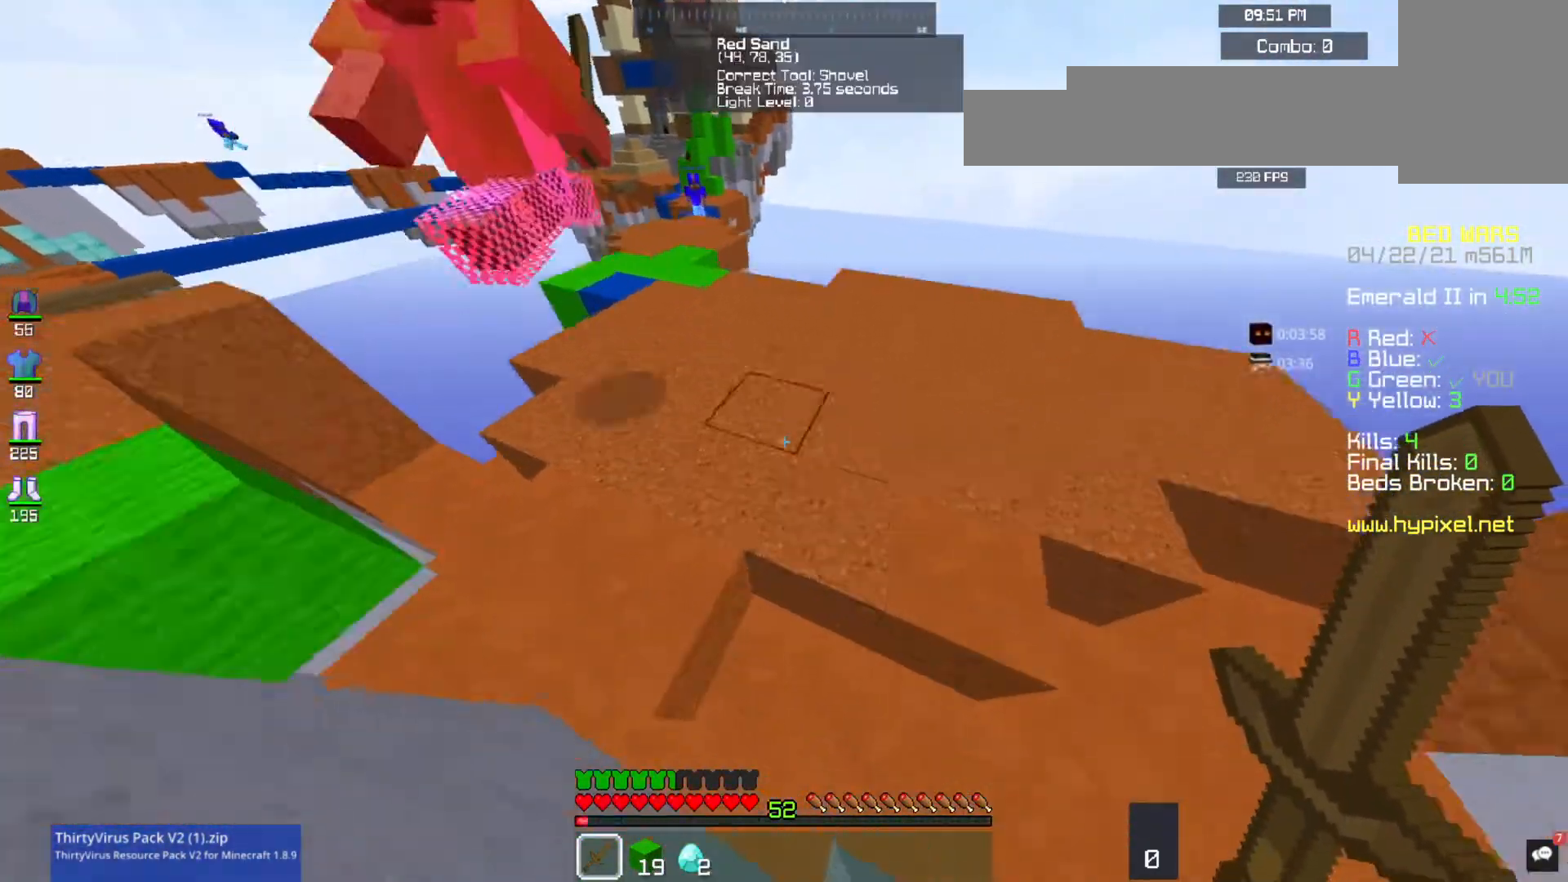
{"keys": ["space", "w"], "mouse": [], "events": [[167, "s", "up"], [367, "w", "down"], [500, "space", "down"]]}
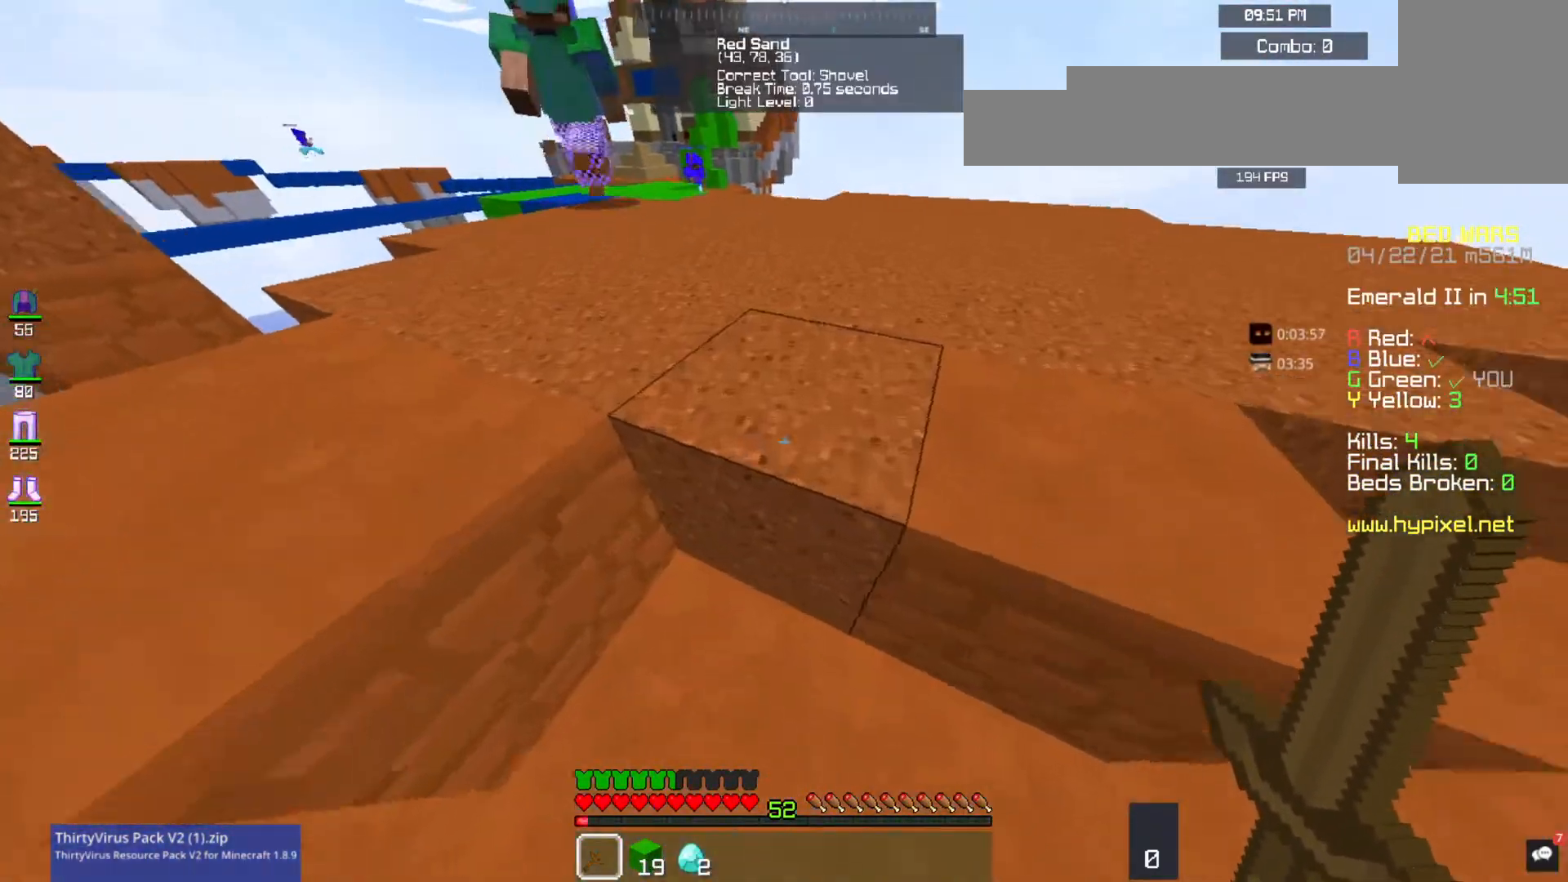
{"keys": [], "mouse": [], "events": [[267, "space", "up"], [300, "a", "down"], [433, "w", "up"], [467, "a", "up"]]}
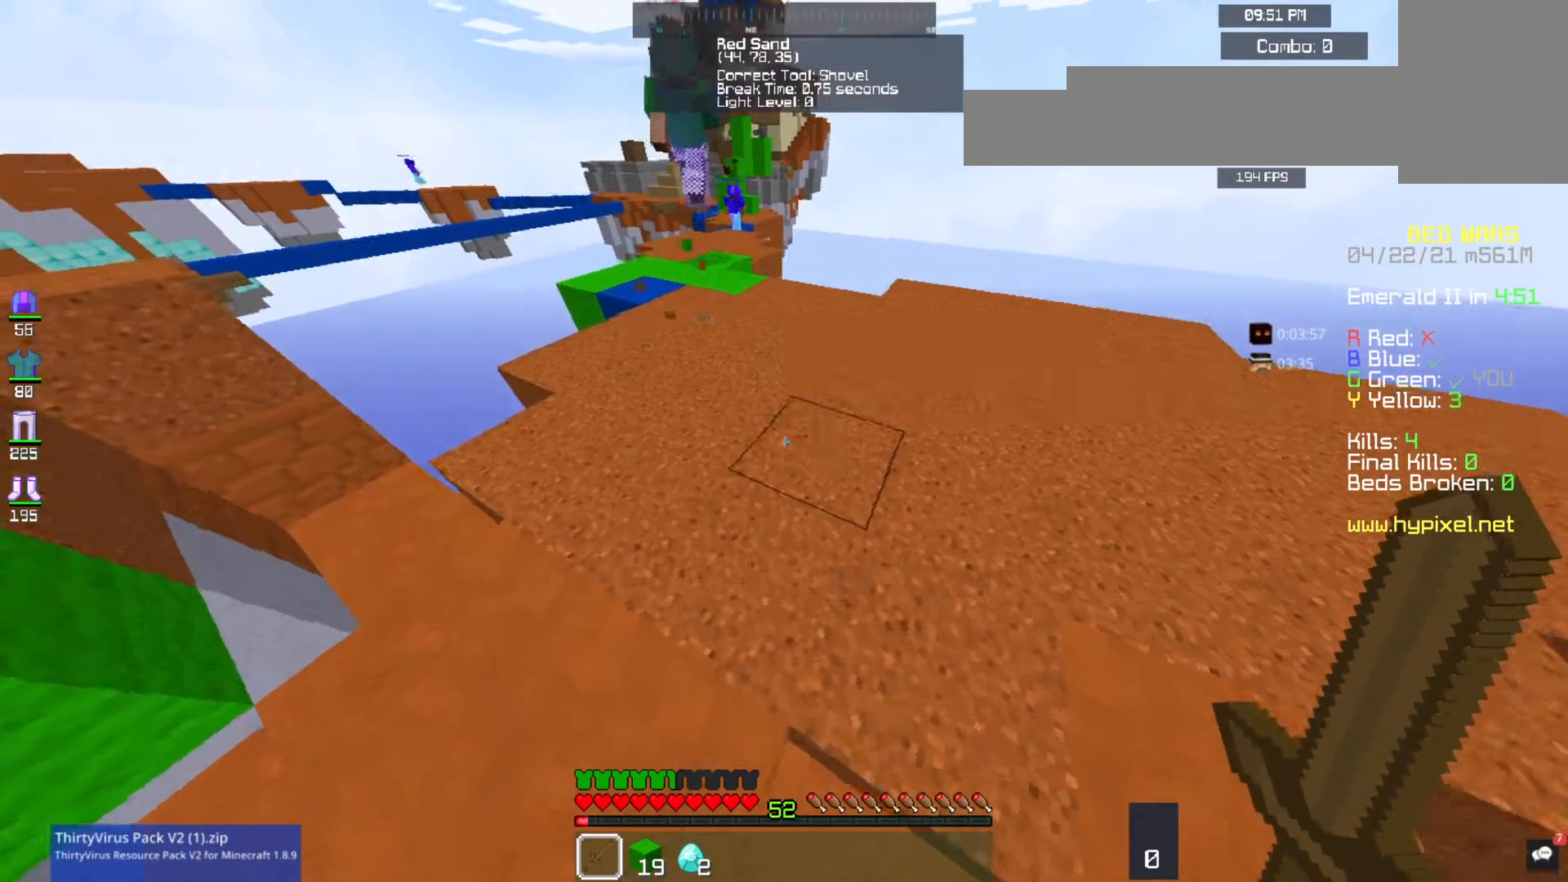
{"keys": ["space"], "mouse": [], "events": [[33, "w", "down"], [200, "w", "up"], [267, "w", "down"], [333, "space", "down"], [367, "w", "up"]]}
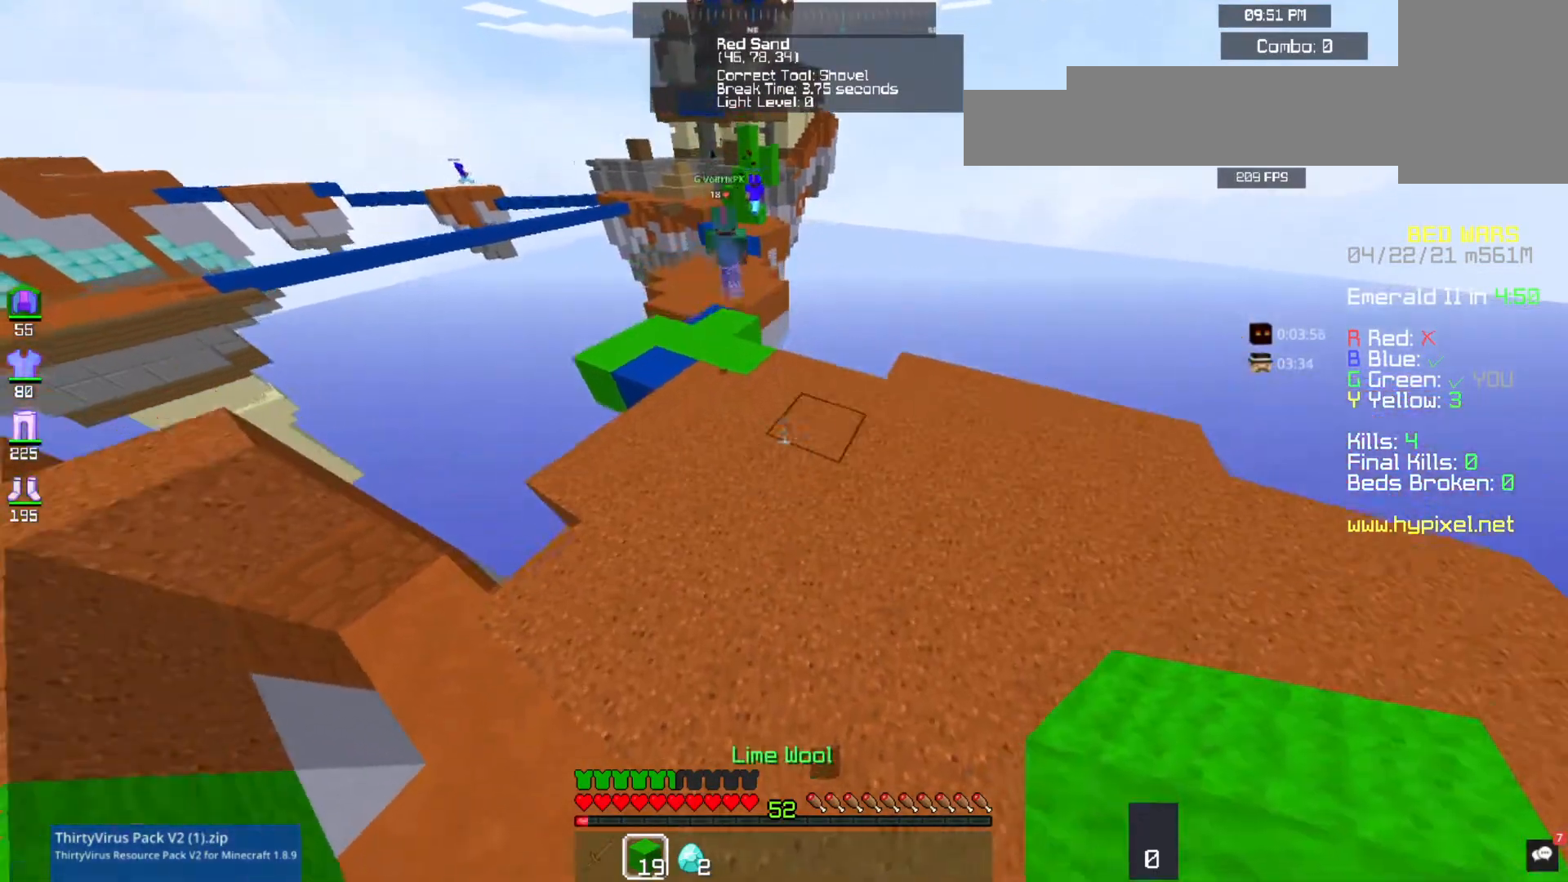
{"keys": ["w"], "mouse": [], "events": [[100, "w", "down"], [500, "space", "up"]]}
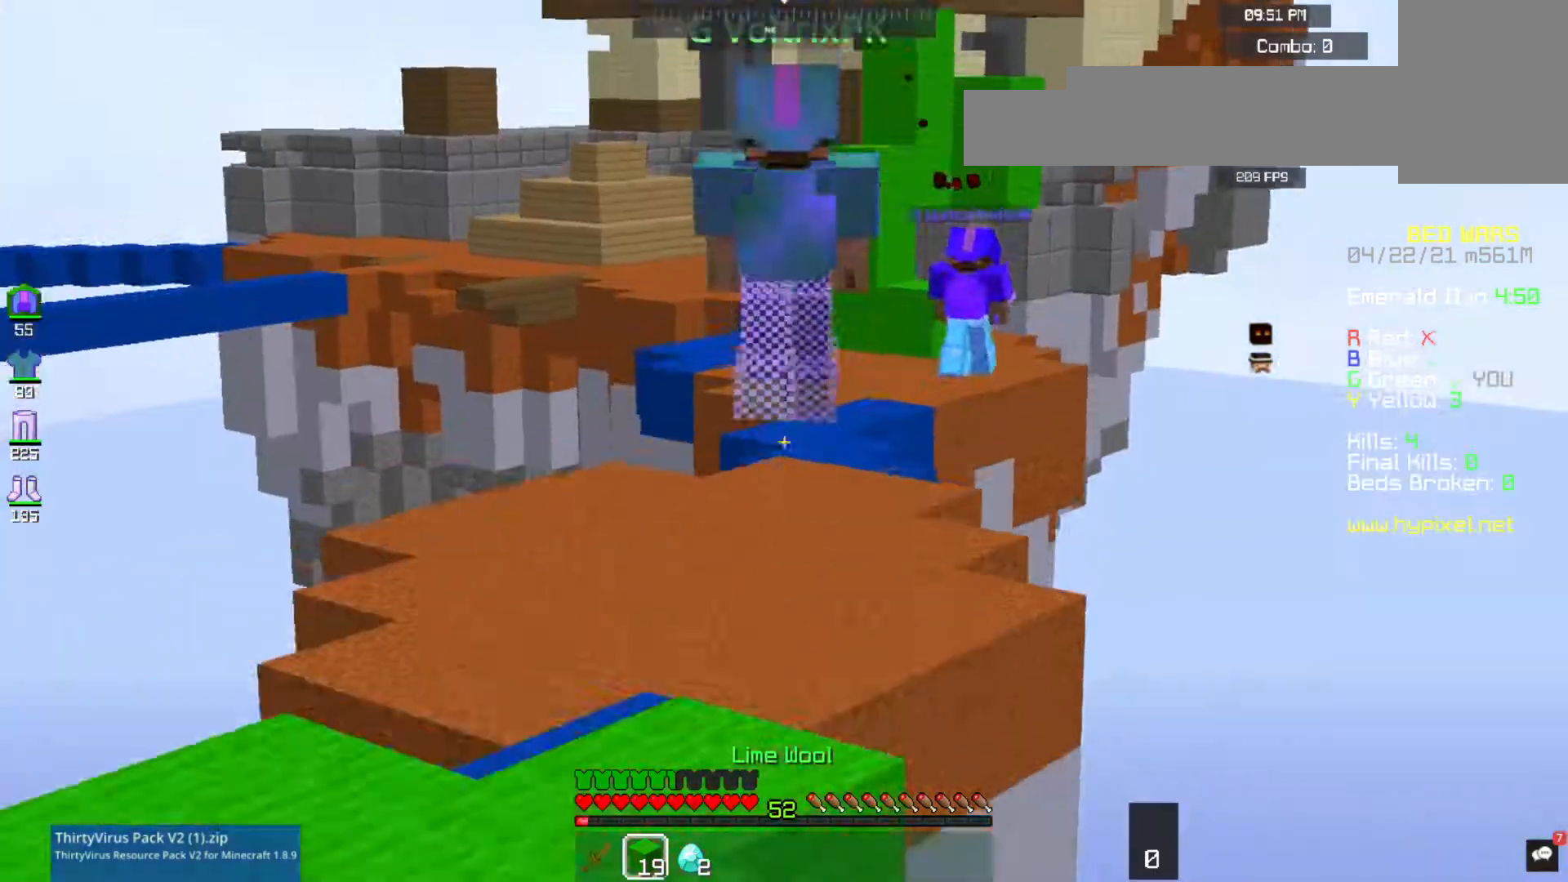
{"keys": ["w"], "mouse": [], "events": []}
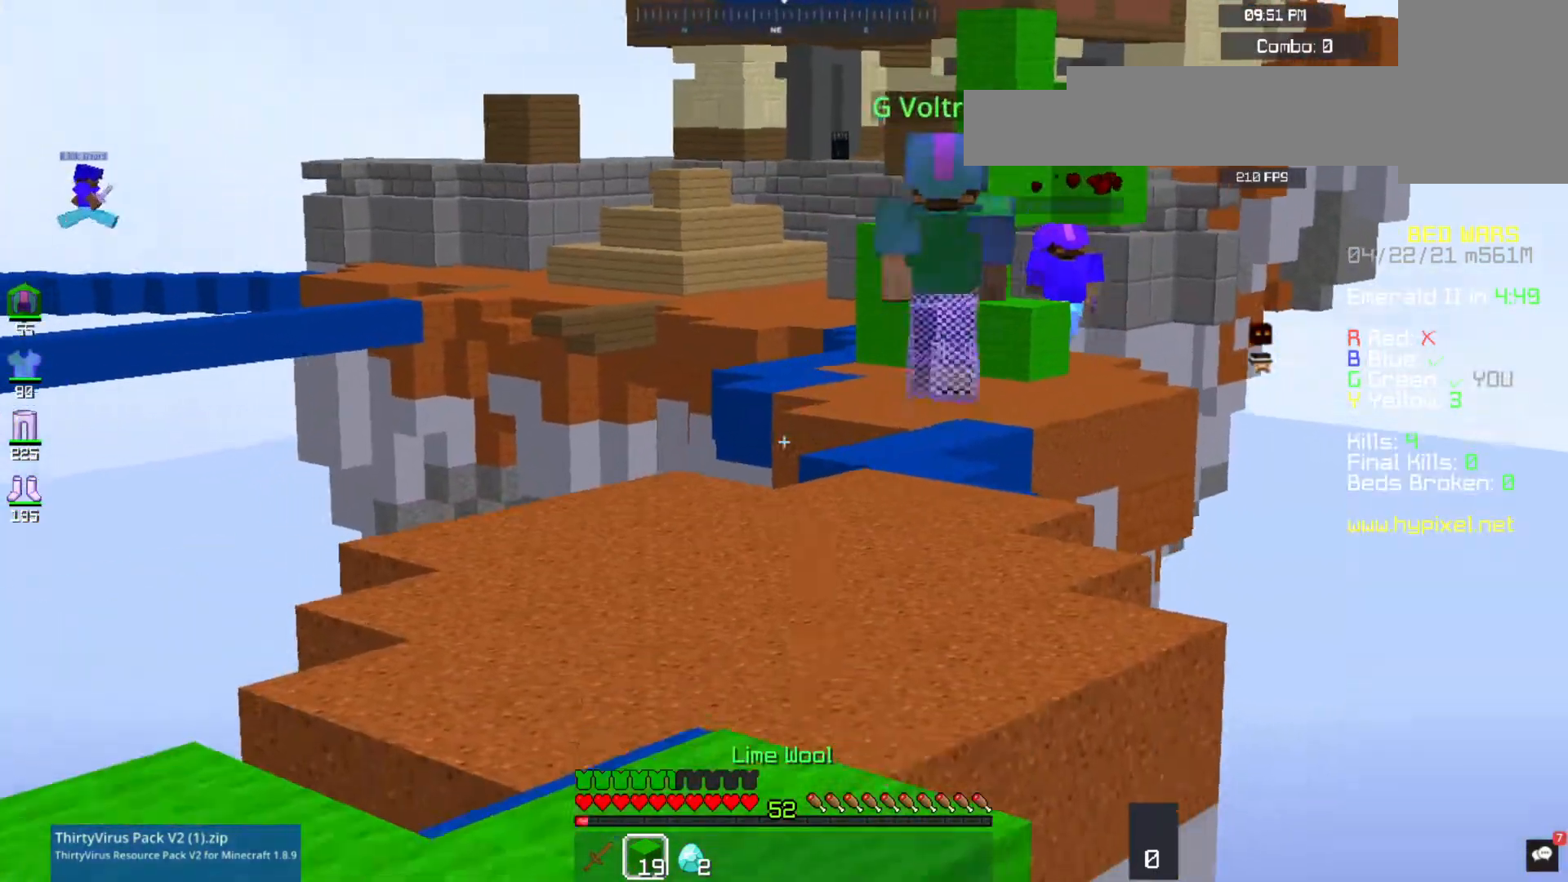
{"keys": ["w"], "mouse": [], "events": []}
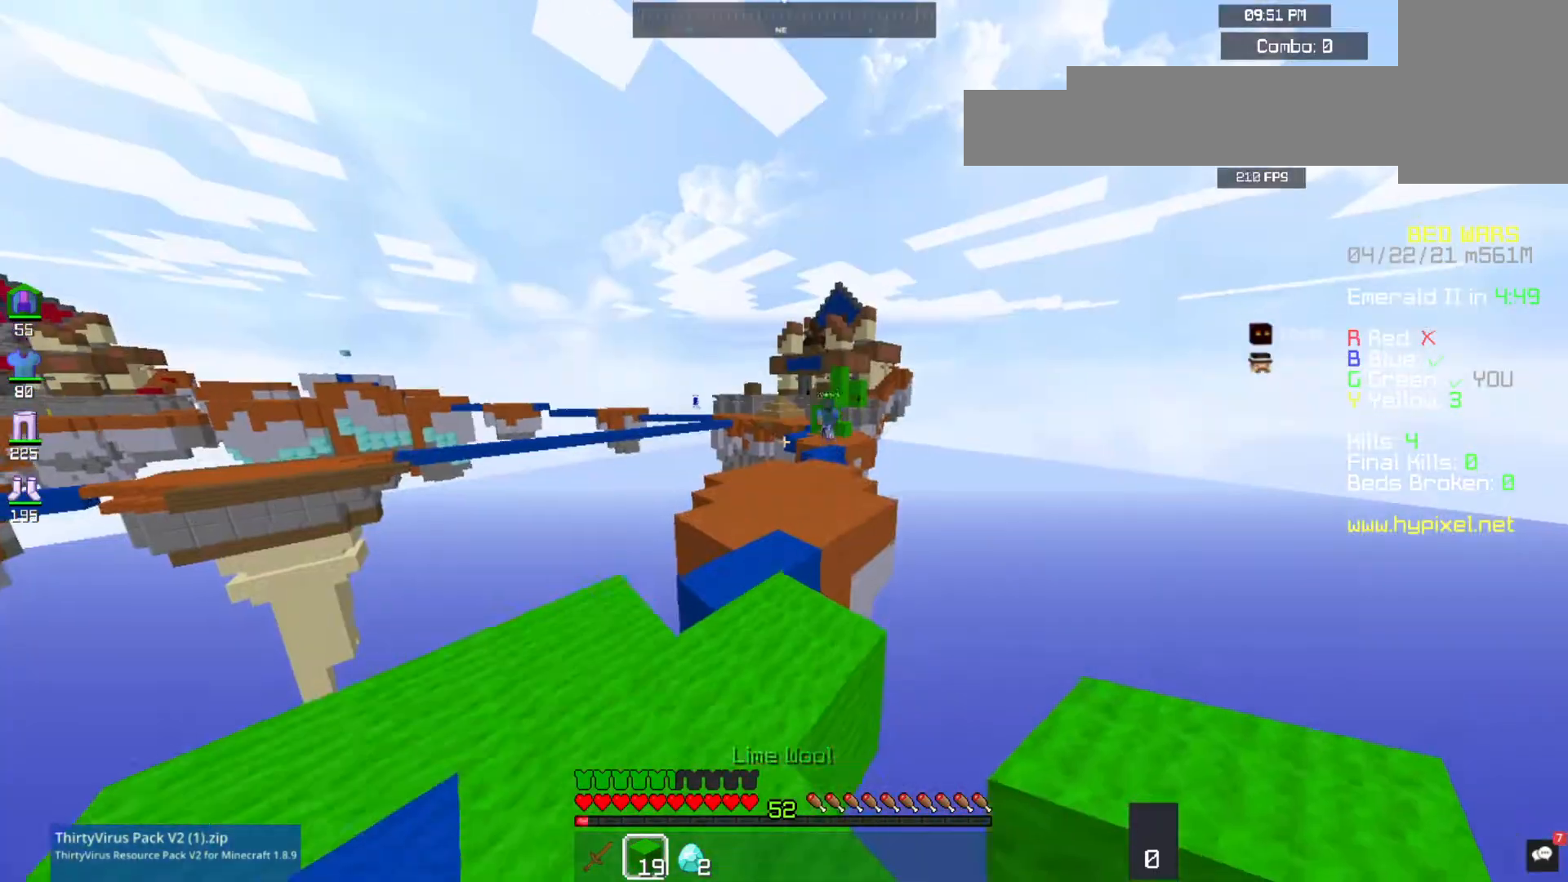
{"keys": ["w"], "mouse": [], "events": [[133, "w", "up"], [500, "w", "down"]]}
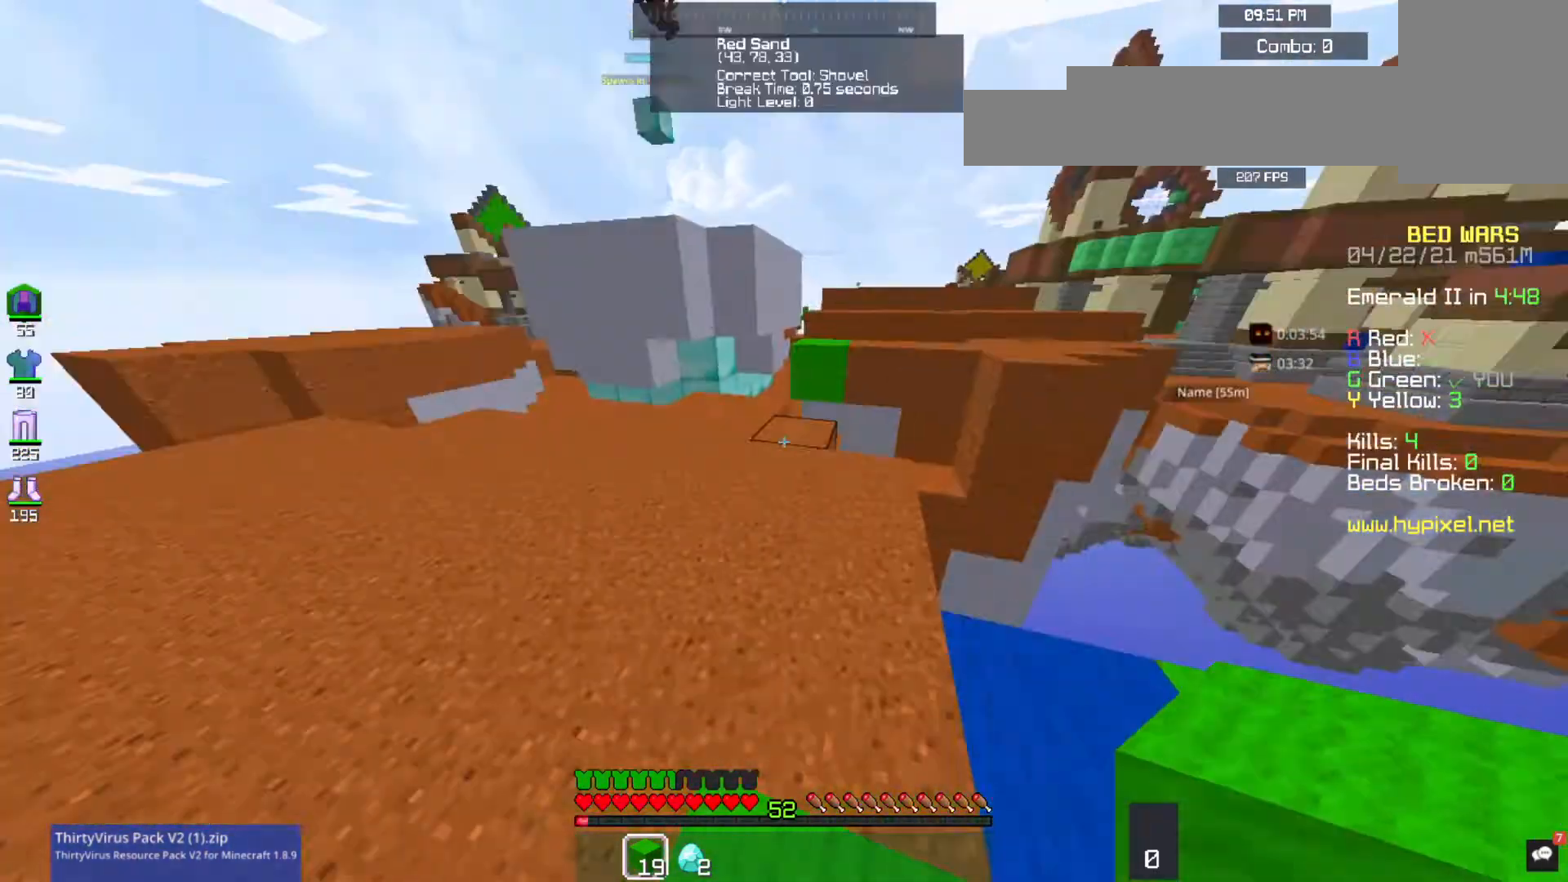
{"keys": ["space", "w"], "mouse": [], "events": [[433, "space", "down"]]}
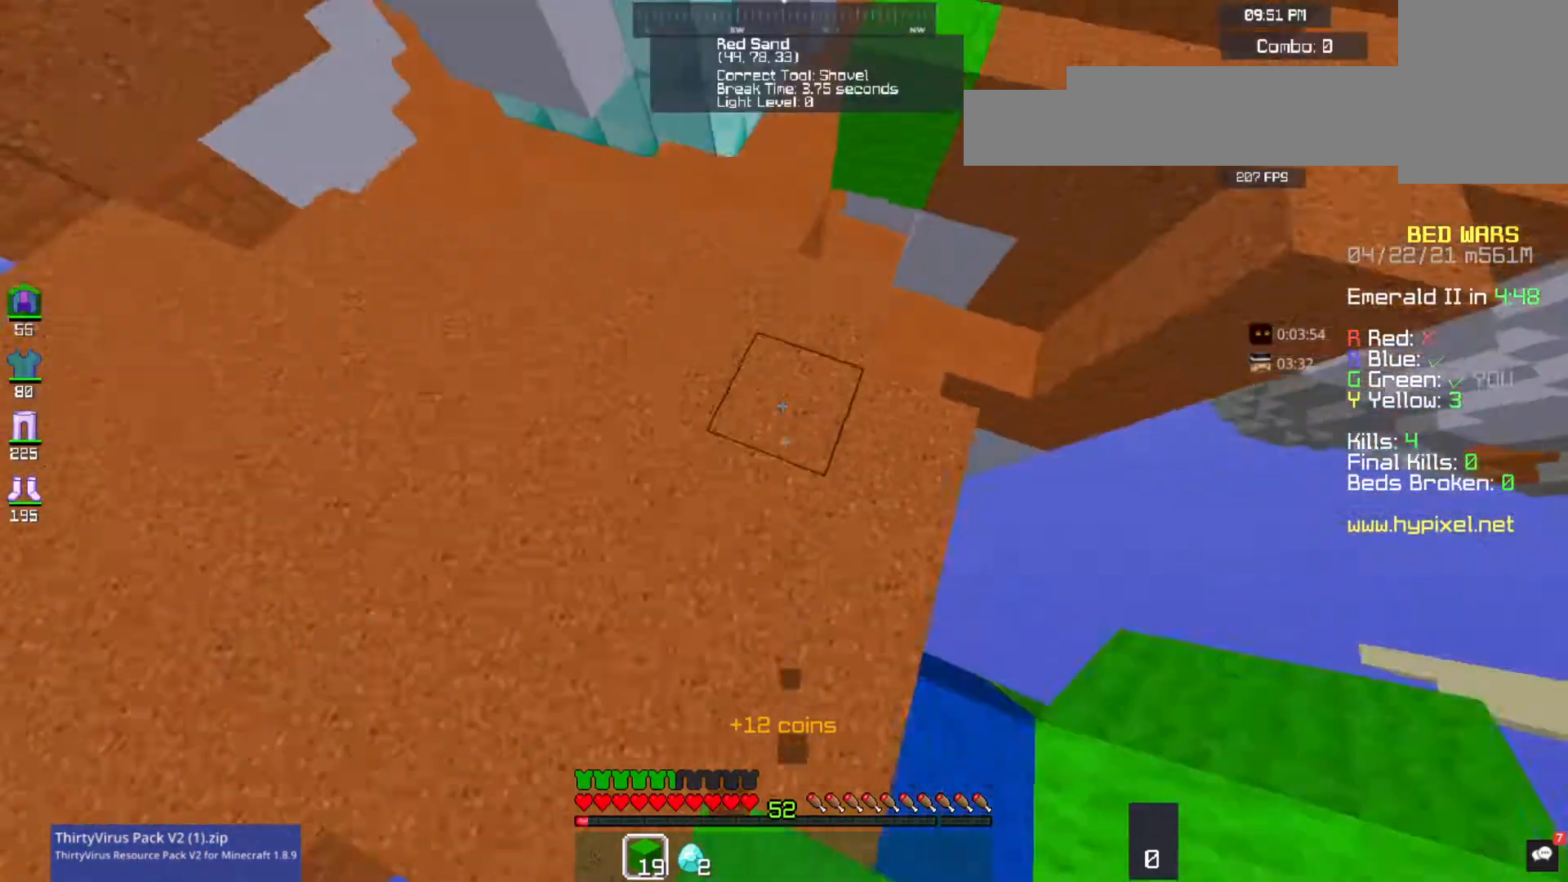
{"keys": ["d", "s", "space"], "mouse": ["right"], "events": [[100, "mouse_right", "down"], [200, "mouse_right", "up"], [300, "d", "down"], [300, "mouse_right", "down"], [367, "w", "up"], [400, "mouse_right", "up"], [500, "mouse_right", "down"], [500, "s", "down"]]}
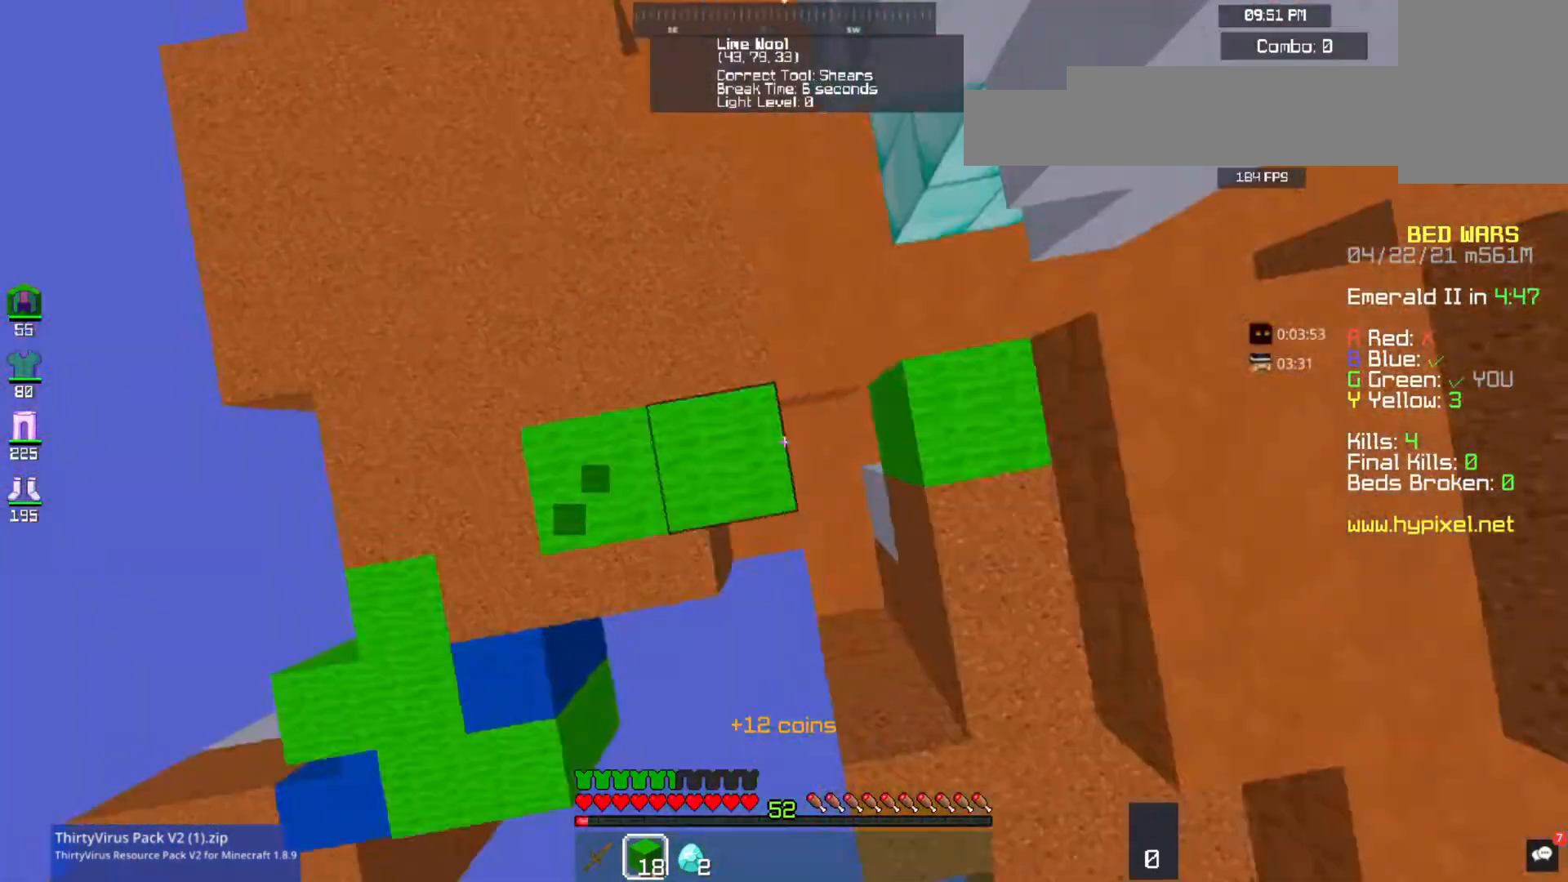
{"keys": ["d", "s", "space"], "mouse": ["right"], "events": [[67, "mouse_right", "up"], [167, "a", "down"], [167, "mouse_right", "down"], [433, "a", "up"]]}